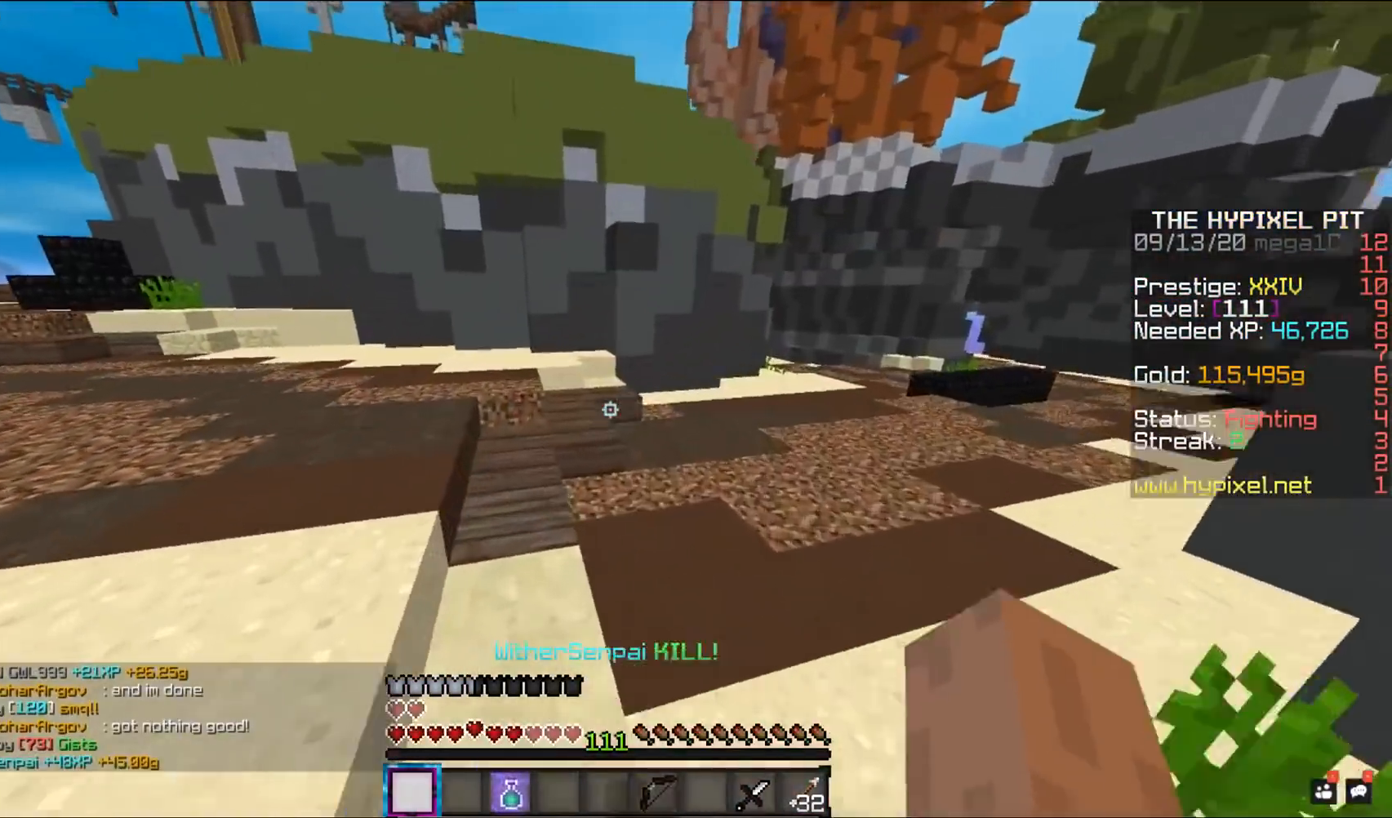
Gameplay with keyboard and mouse; each line is a JSON object with the keys and mouse buttons held at the frame after it. "events" lists presses ("down") and releases ("up") of "a", "d", "s", "space", "w", "mouse_left" and "mouse_right" between this image and that frame as [ms after this image, input, new state], when the widget could be followed in between. "mouse_left", "mouse_right" = the "left", "right" buttons of the "mouse" list. No other keys are recorded. Fast repeated clicks can show as one long hold. Mouse movement is not recorded.
{"keys": ["a", "w"], "mouse": ["right"], "events": [[67, "mouse_left", "up"], [83, "w", "down"], [167, "space", "down"], [233, "mouse_left", "down"], [333, "mouse_right", "down"], [383, "a", "down"], [400, "mouse_left", "up"], [417, "space", "up"]]}
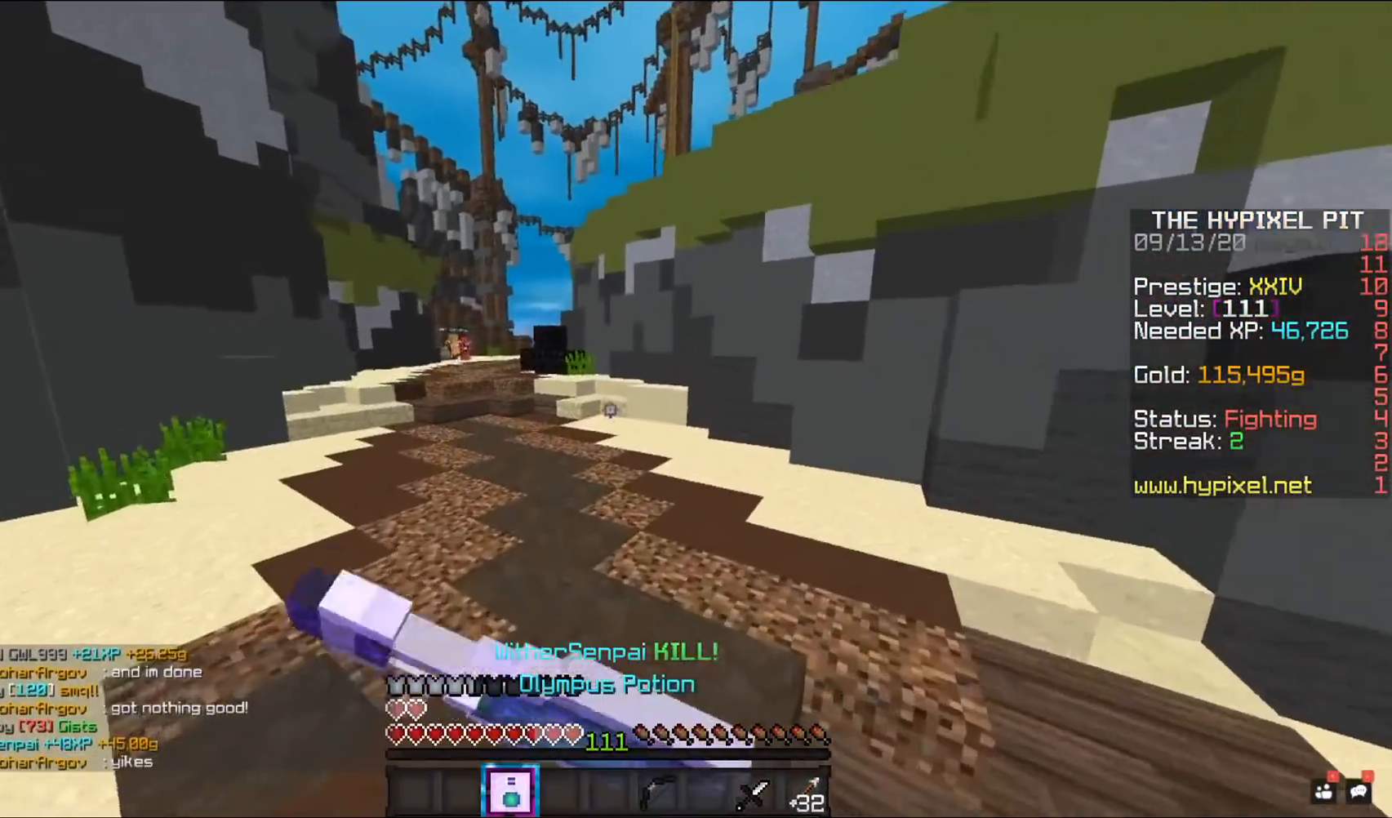
{"keys": ["a", "w"], "mouse": ["right"], "events": []}
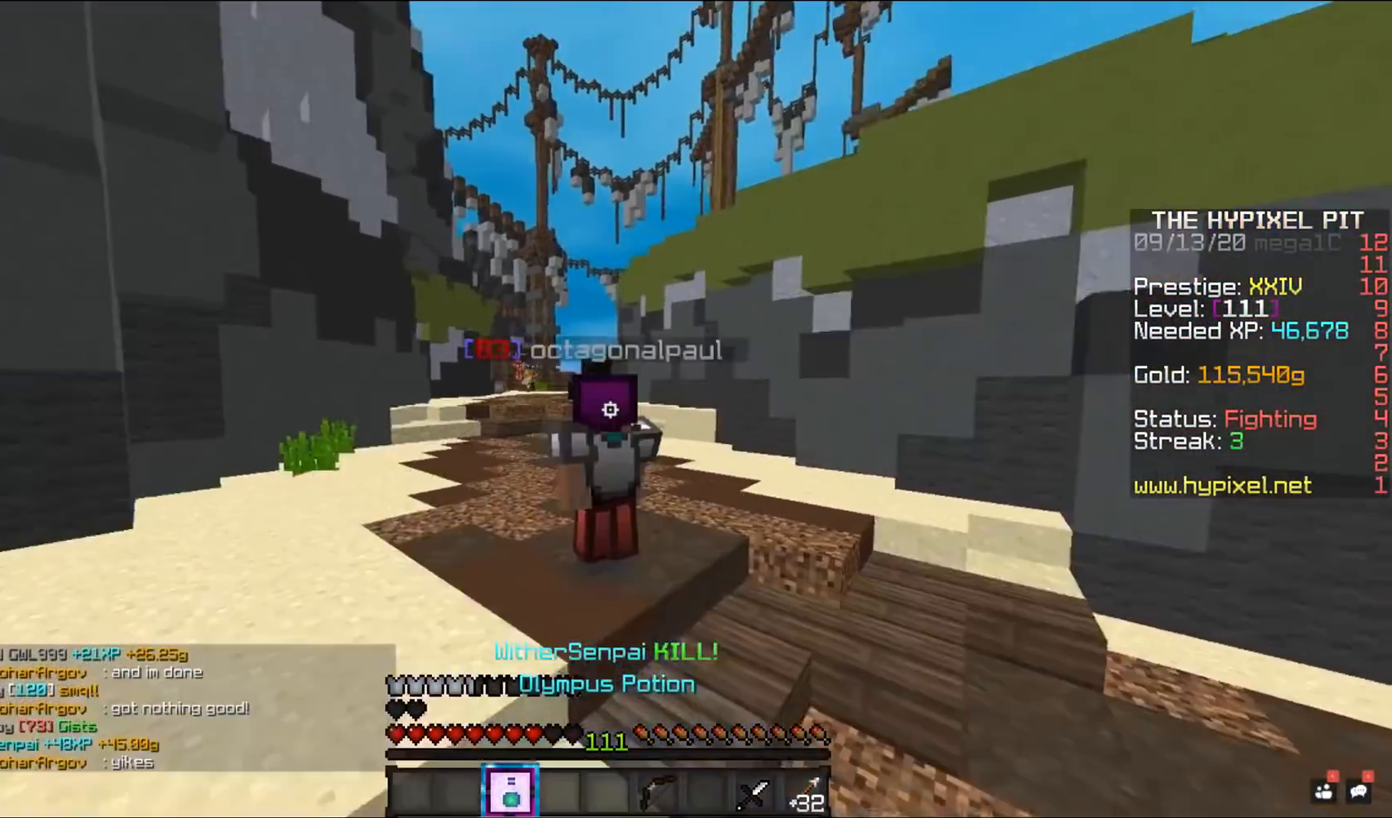
{"keys": ["a", "w"], "mouse": ["right"], "events": []}
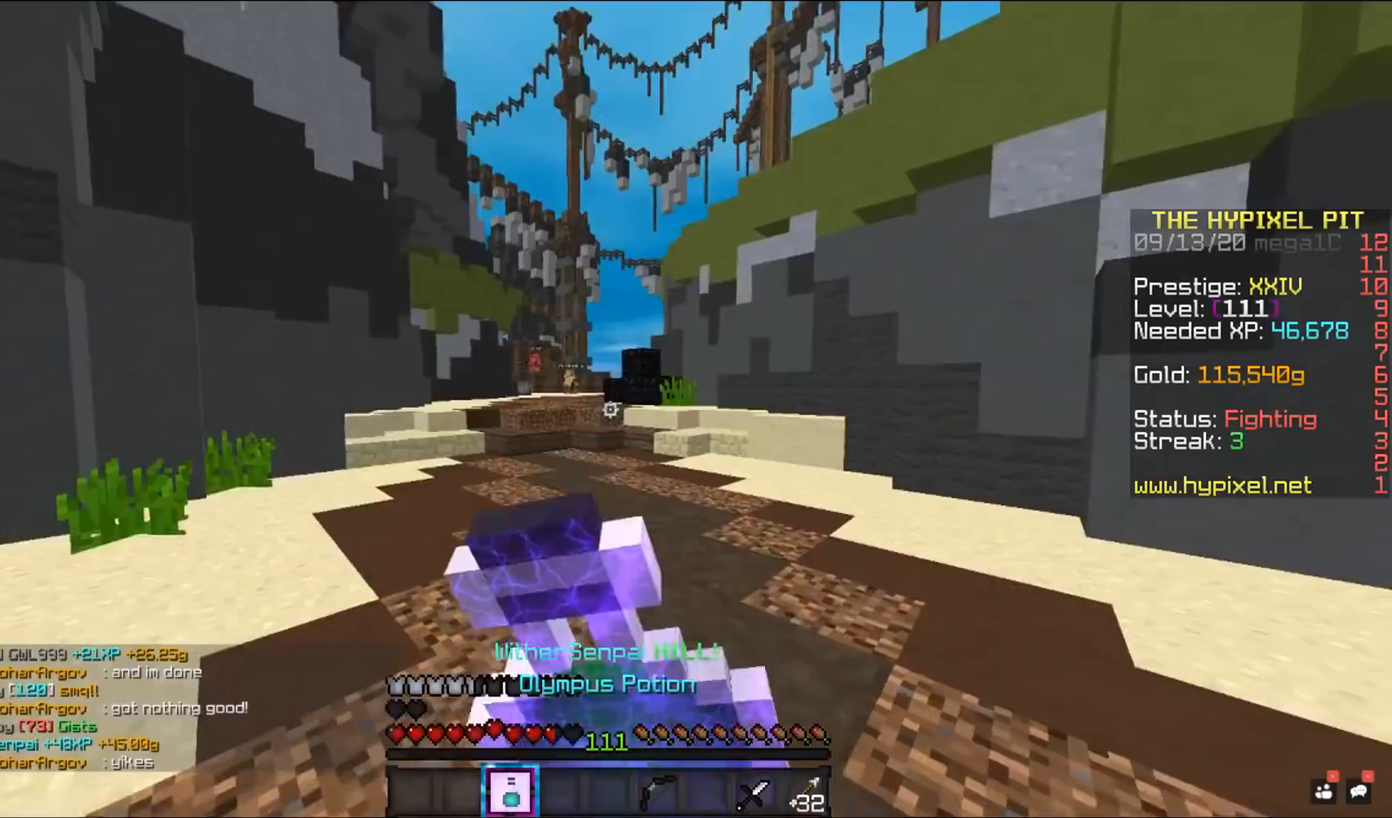
{"keys": ["a", "w"], "mouse": ["right"], "events": []}
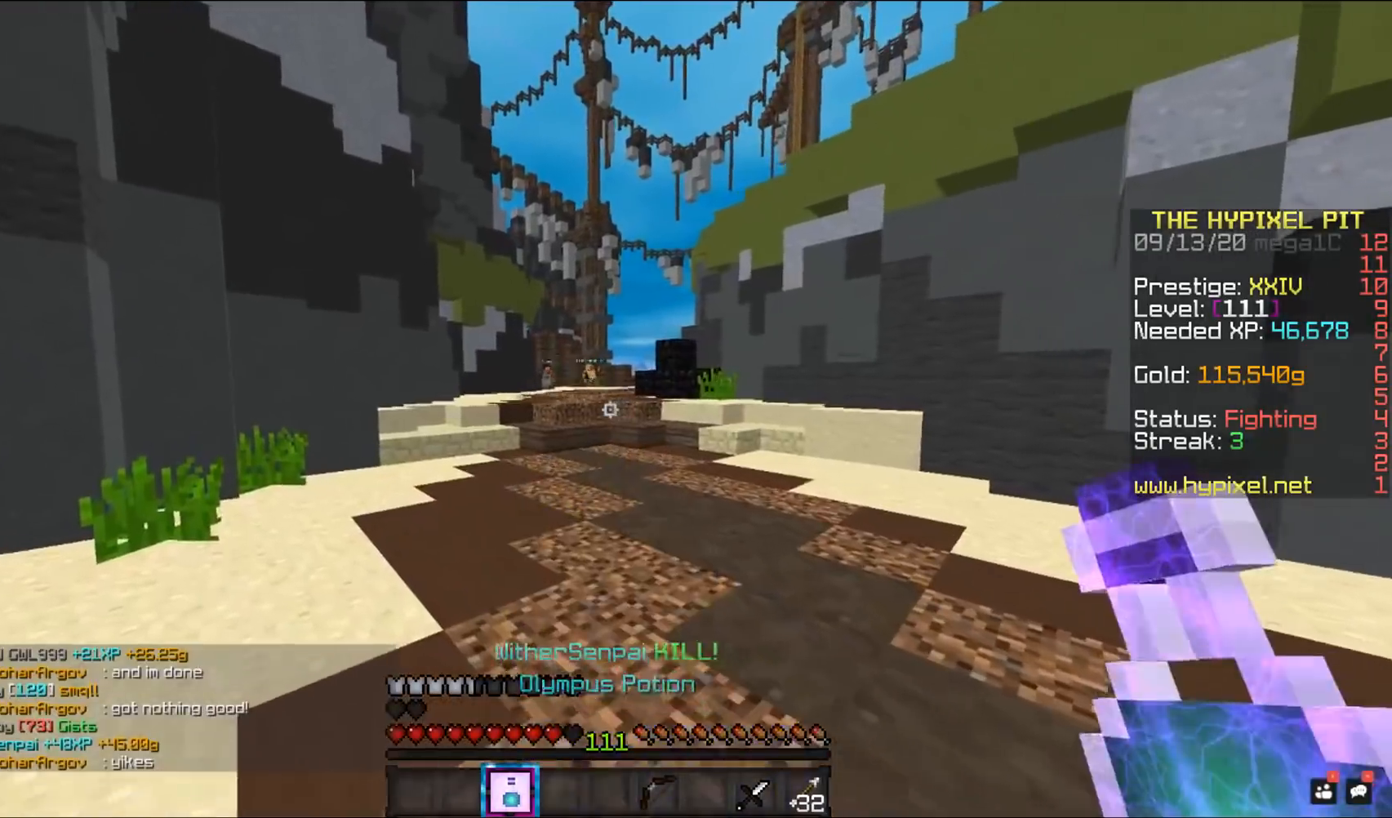
{"keys": ["w"], "mouse": ["right"], "events": [[150, "a", "up"]]}
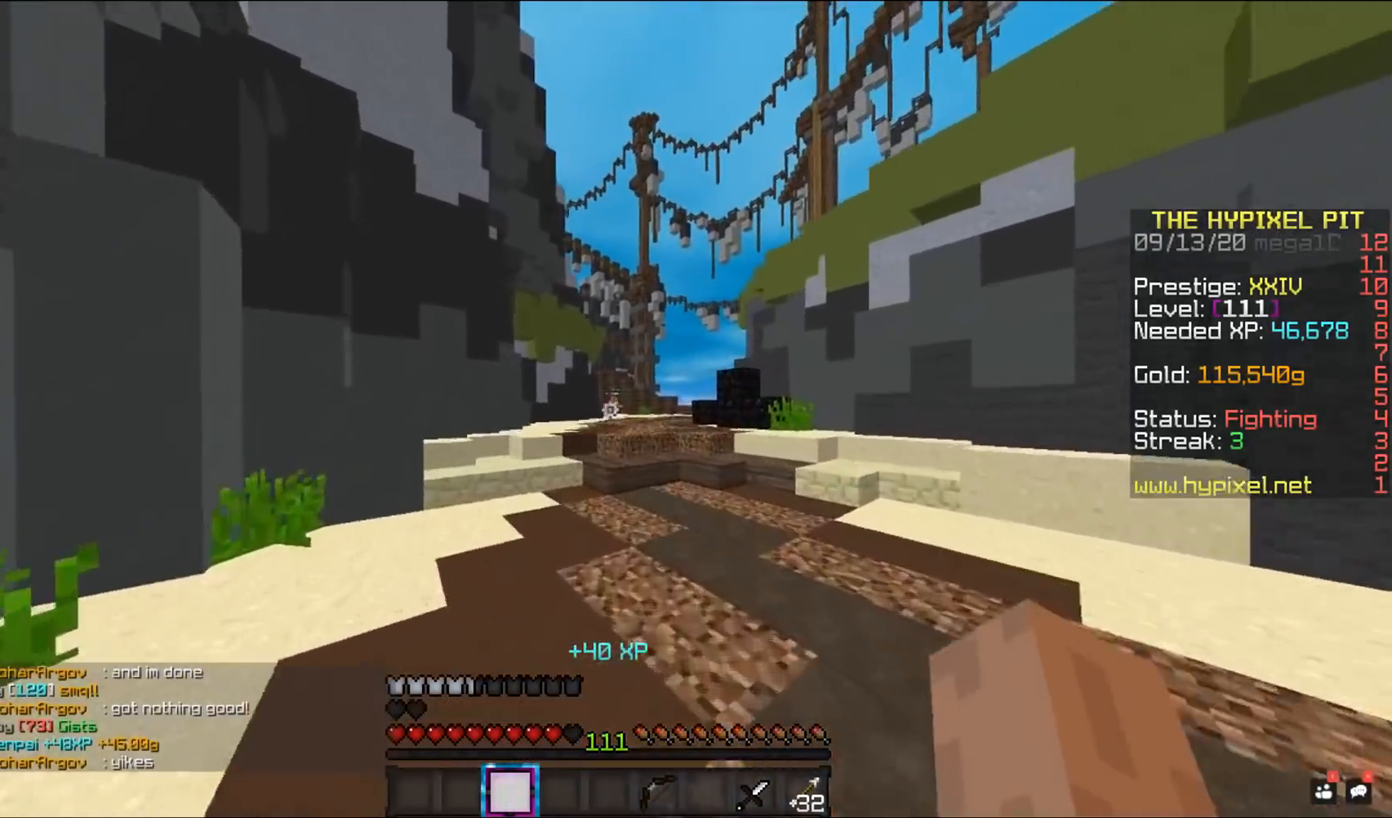
{"keys": ["w"], "mouse": [], "events": [[17, "space", "down"], [67, "mouse_right", "up"], [317, "space", "up"]]}
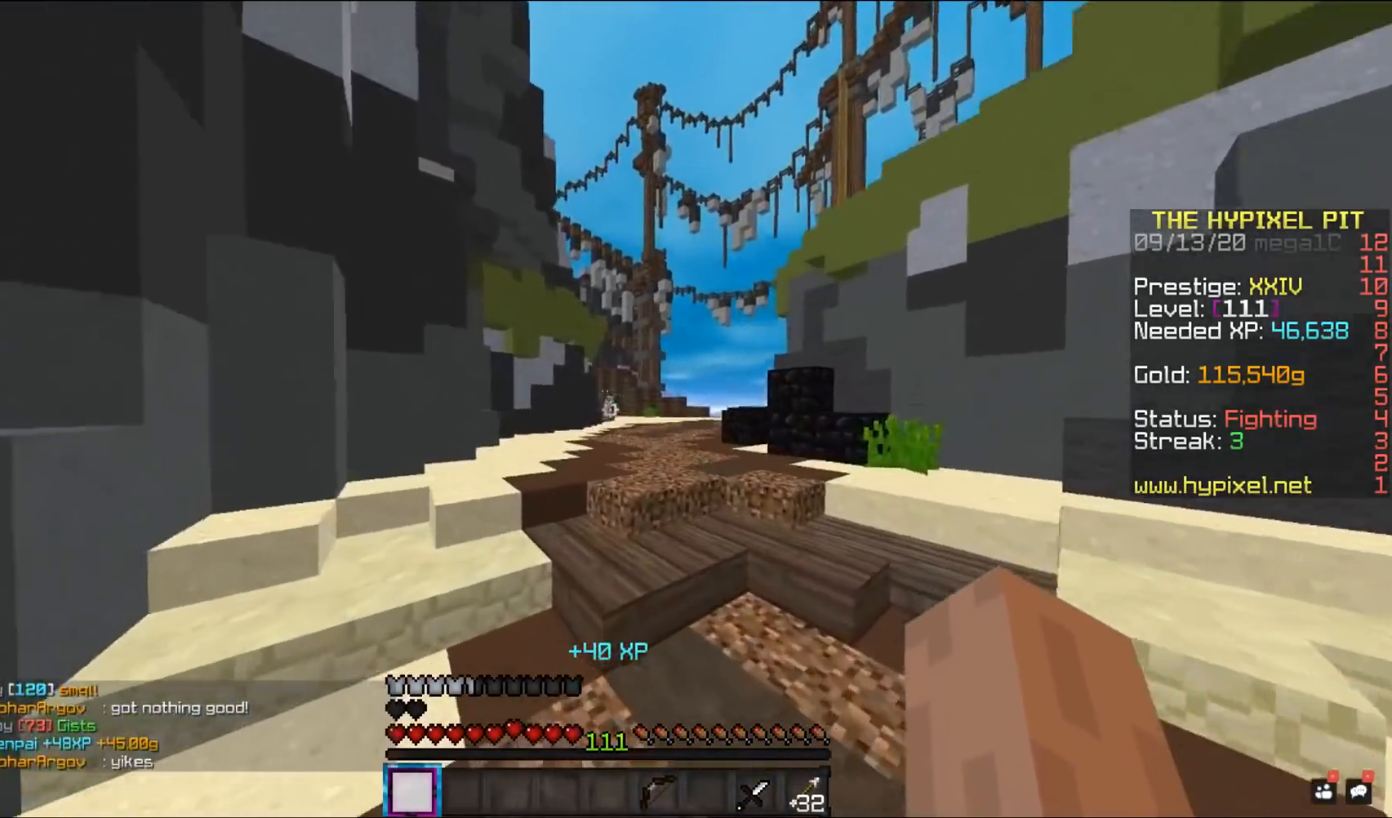
{"keys": ["space", "w"], "mouse": [], "events": [[50, "space", "down"]]}
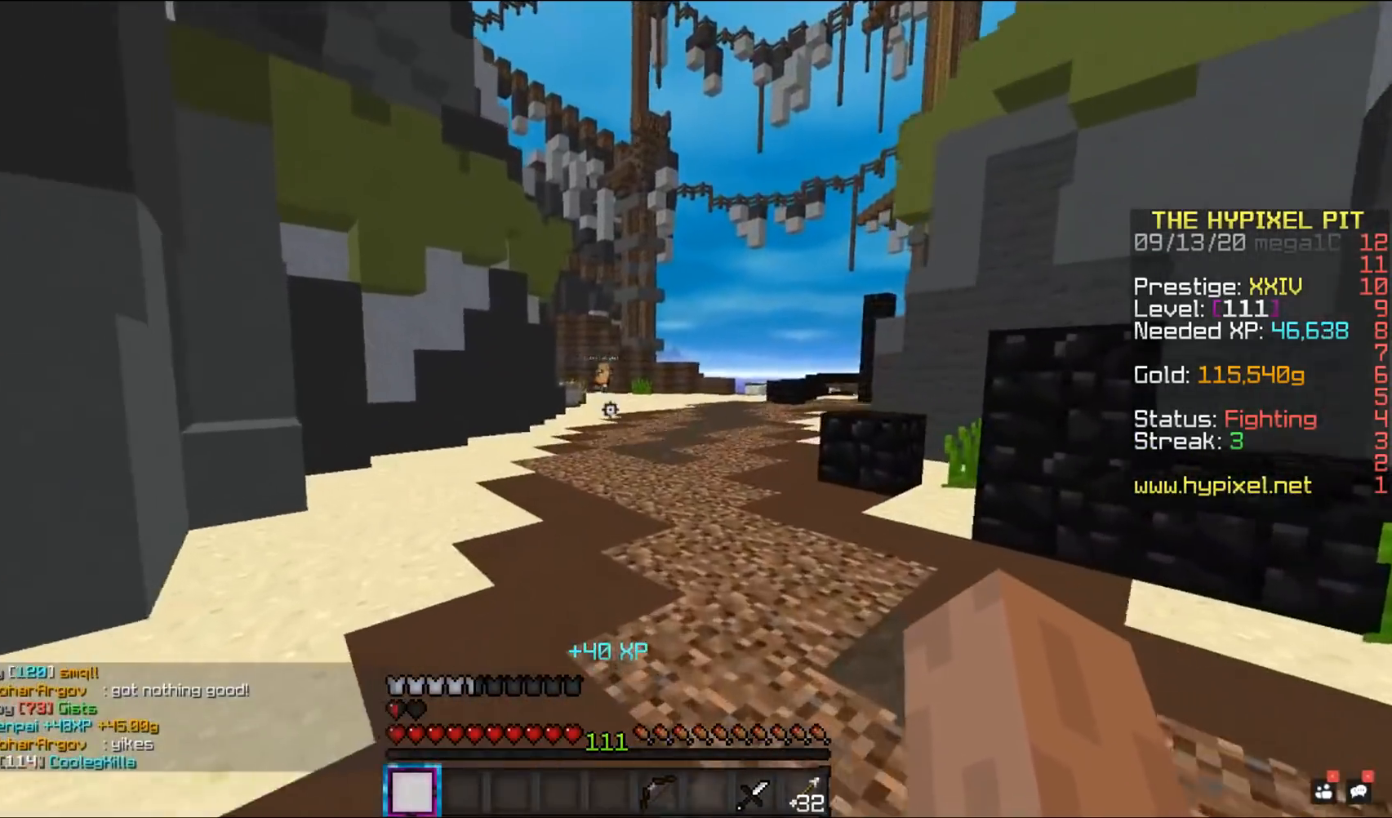
{"keys": ["w"], "mouse": [], "events": [[317, "w", "up"], [350, "space", "up"], [400, "w", "down"]]}
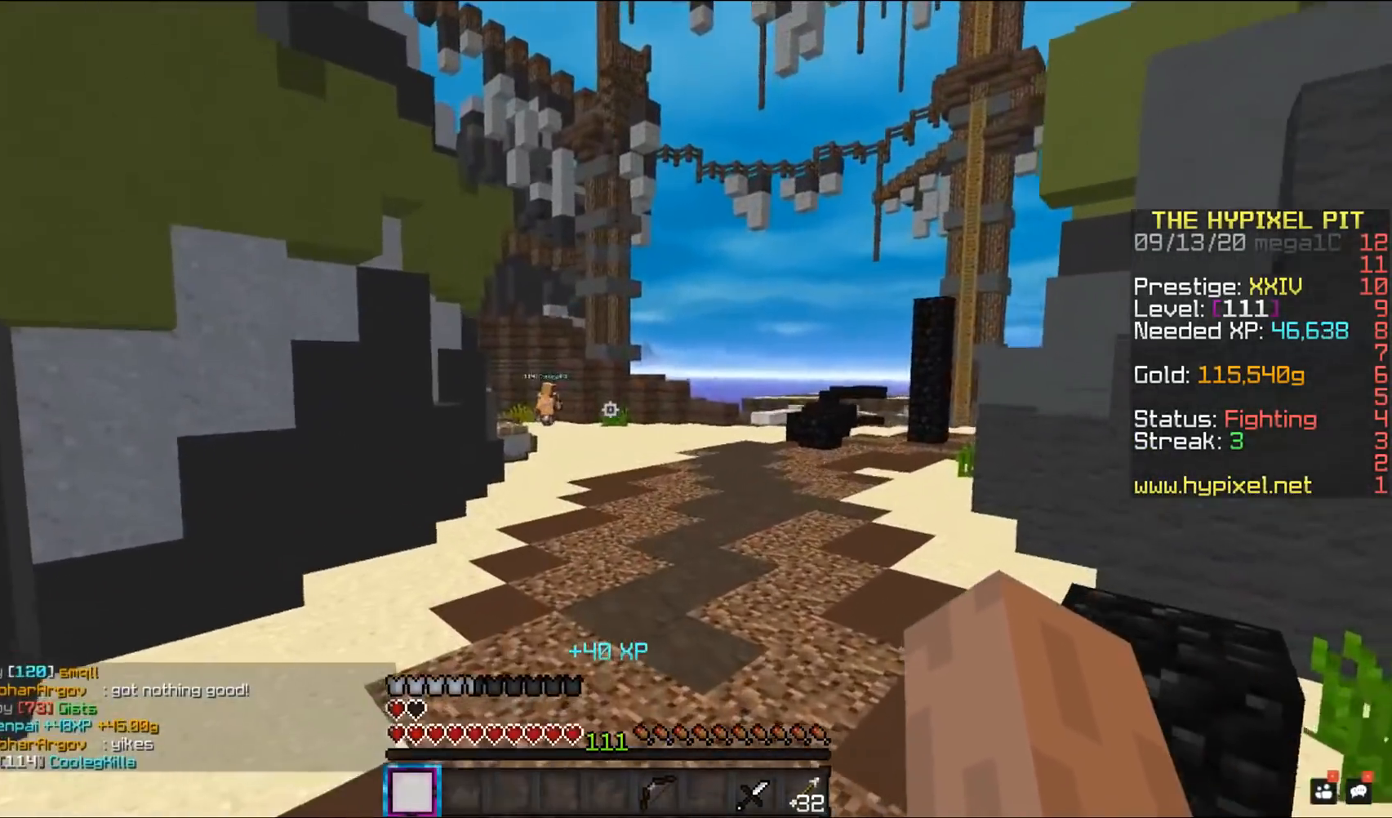
{"keys": ["space", "w"], "mouse": [], "events": [[50, "space", "down"]]}
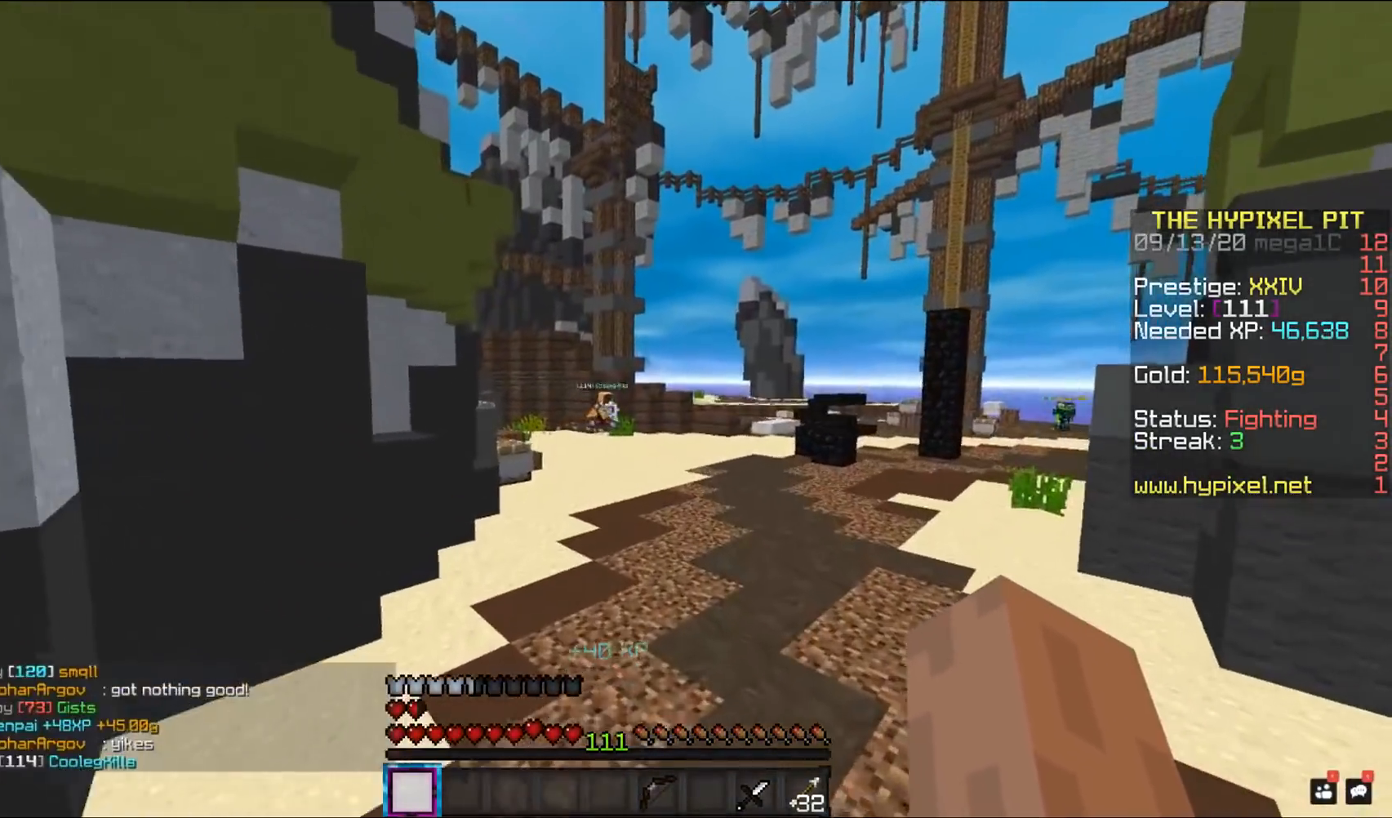
{"keys": ["space", "w"], "mouse": [], "events": []}
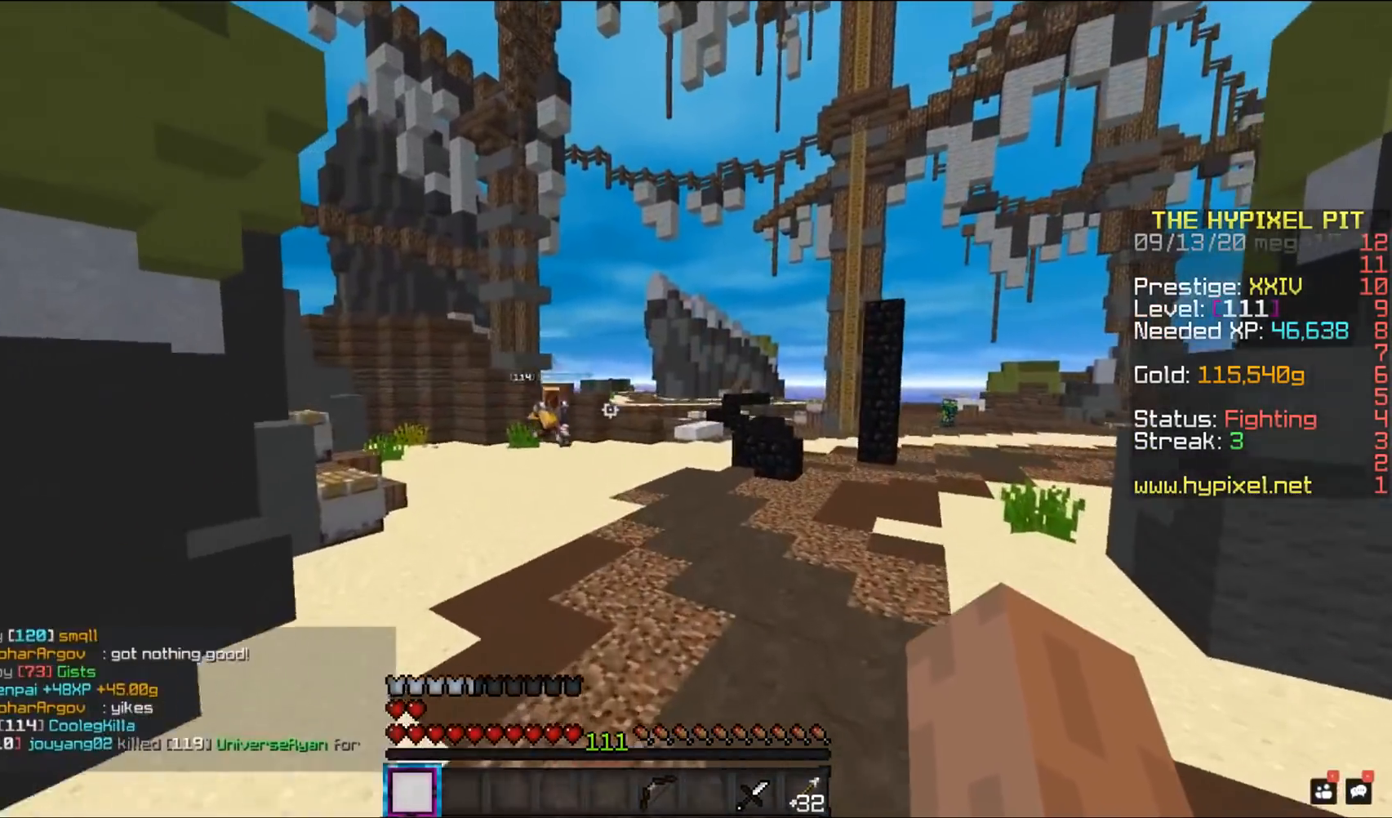
{"keys": ["w"], "mouse": [], "events": [[50, "space", "up"]]}
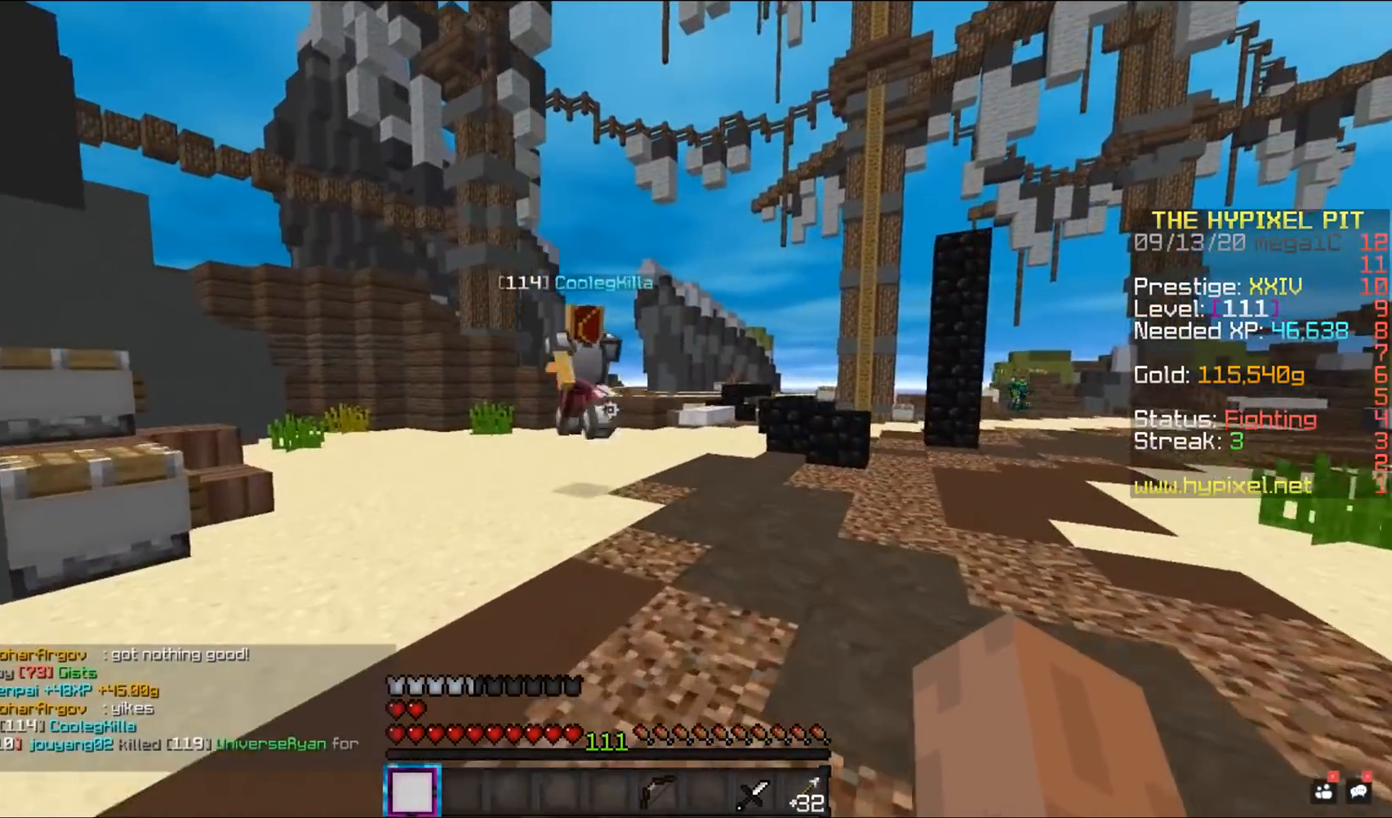
{"keys": ["a", "w"], "mouse": ["left"], "events": [[200, "a", "down"], [200, "mouse_left", "down"]]}
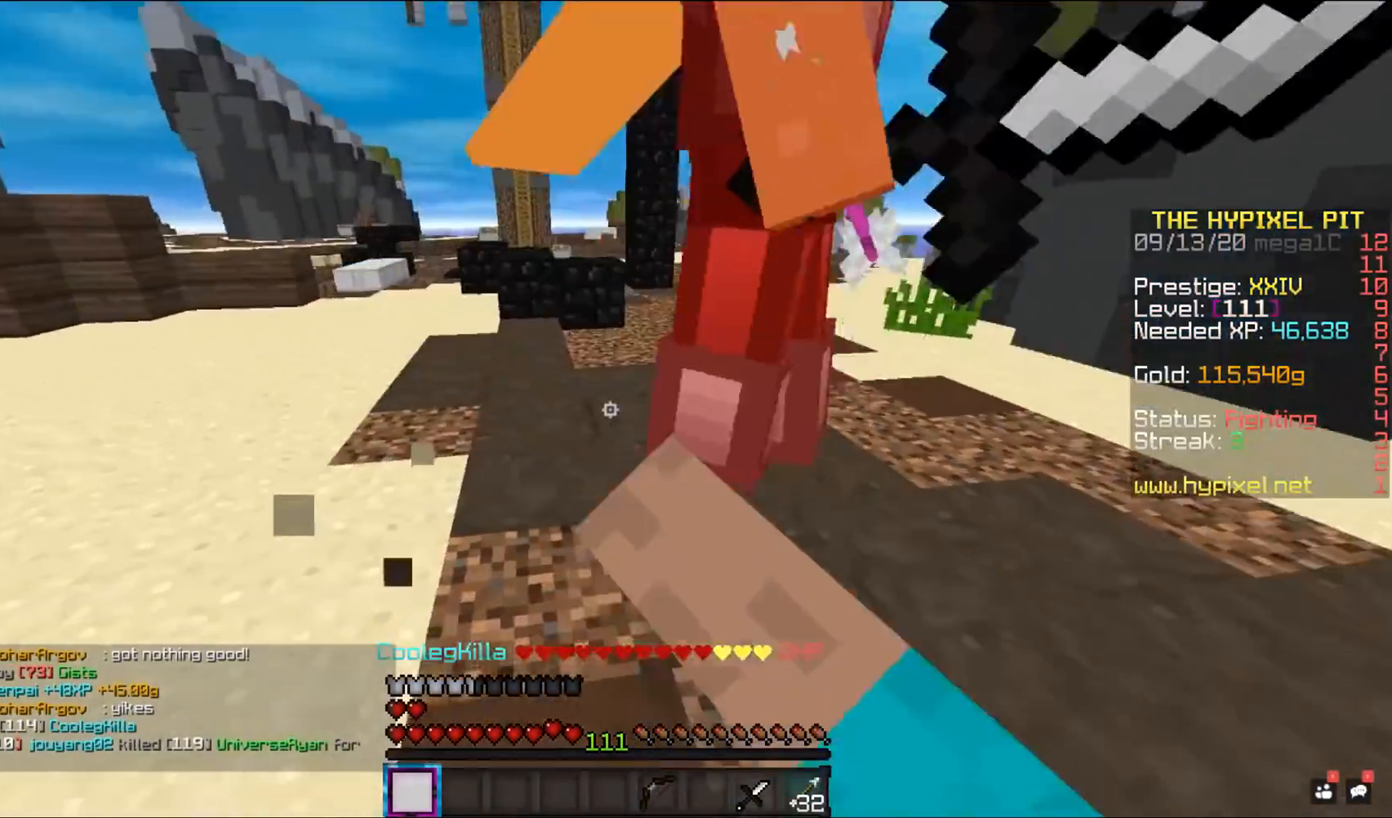
{"keys": ["w"], "mouse": ["left"], "events": [[150, "a", "up"], [167, "w", "up"], [233, "w", "down"]]}
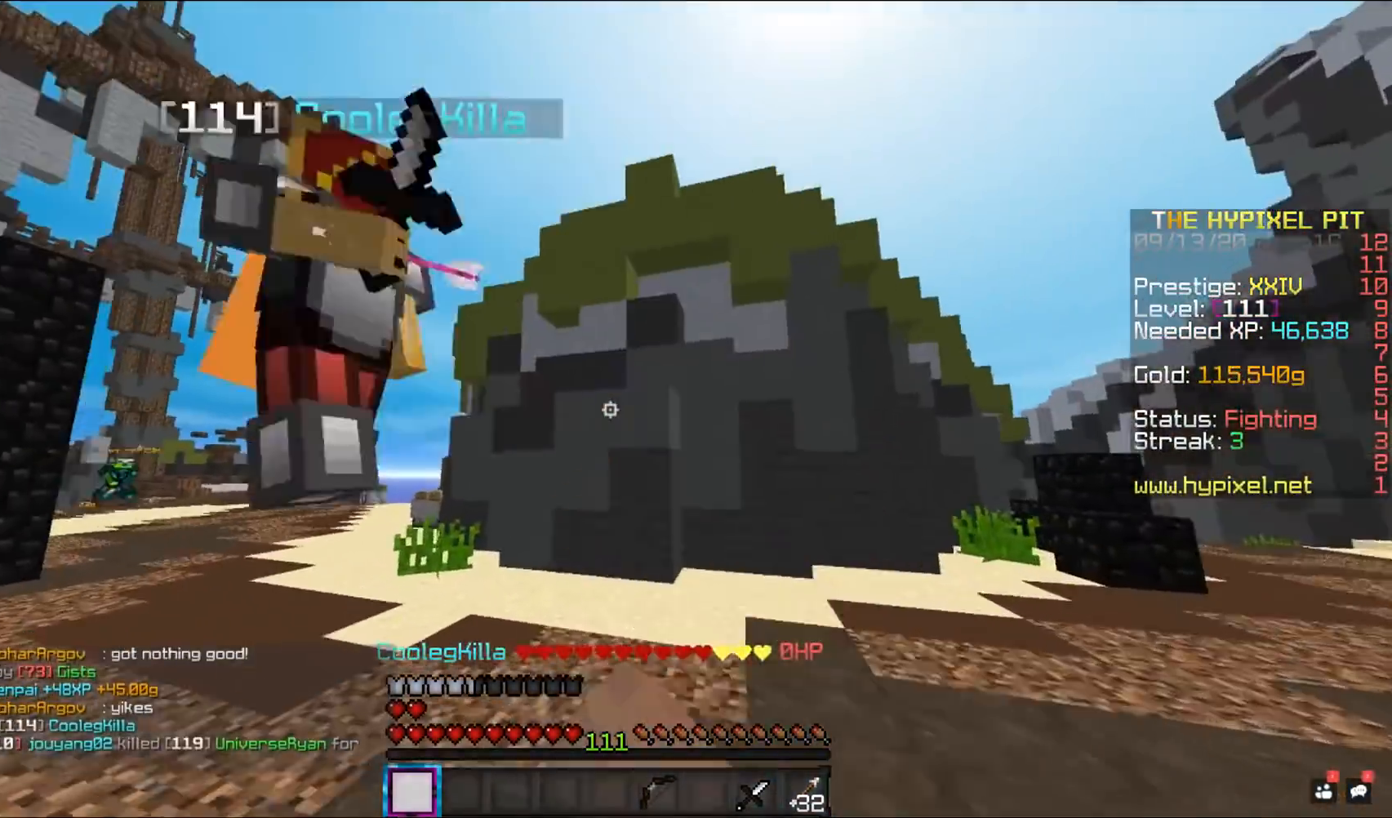
{"keys": ["d", "w"], "mouse": ["left"], "events": [[317, "d", "down"]]}
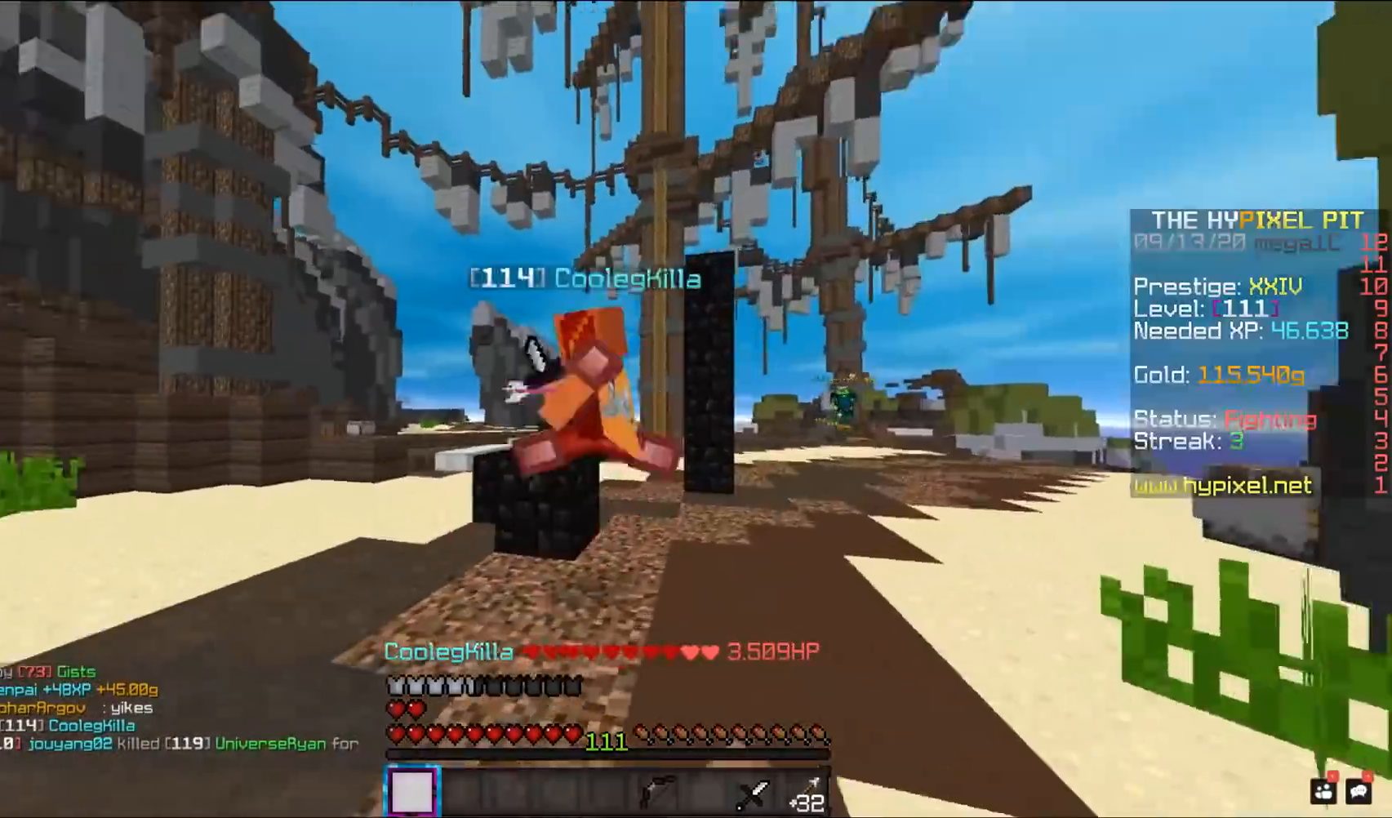
{"keys": ["d"], "mouse": ["left"], "events": [[367, "w", "up"]]}
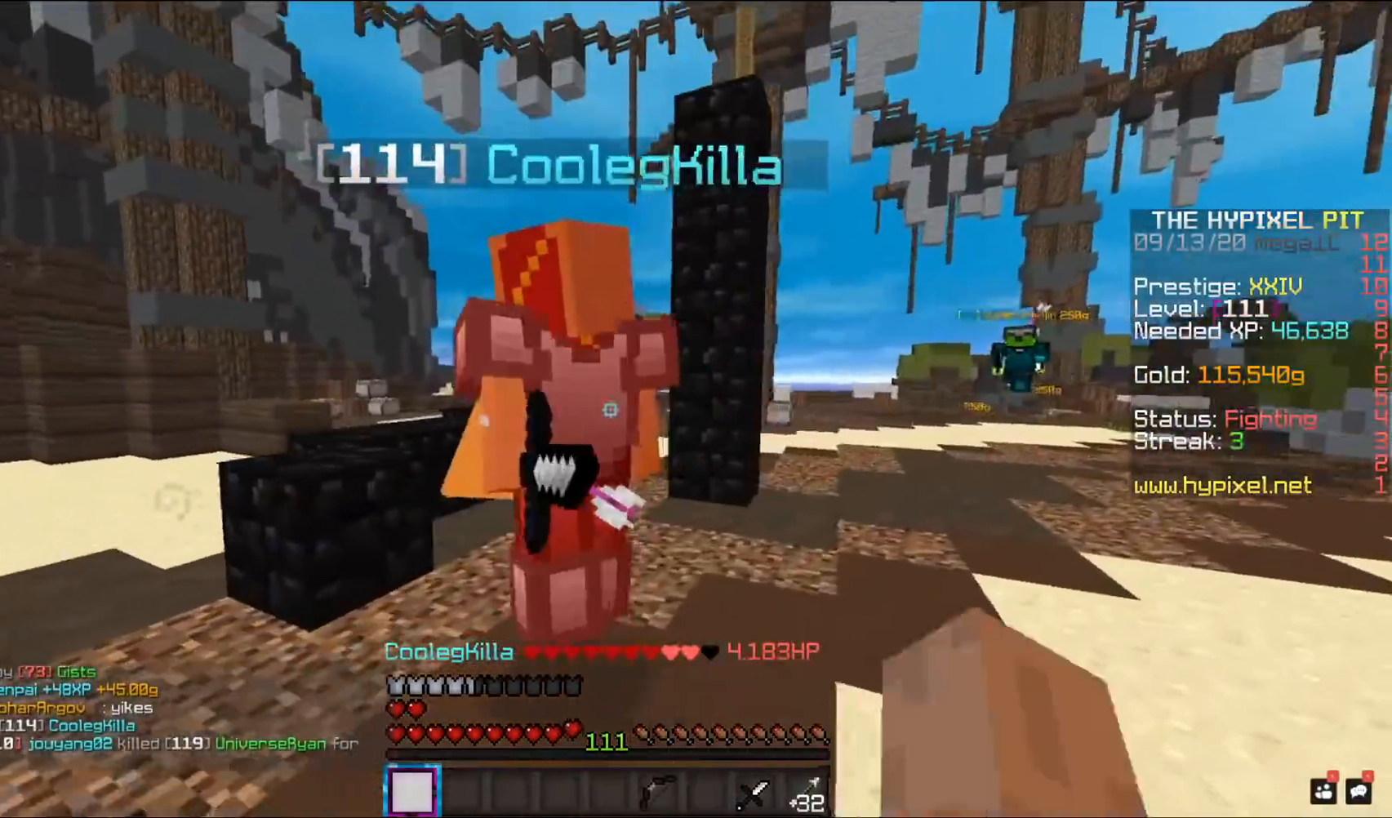
{"keys": ["d", "w"], "mouse": ["left"], "events": [[50, "w", "down"]]}
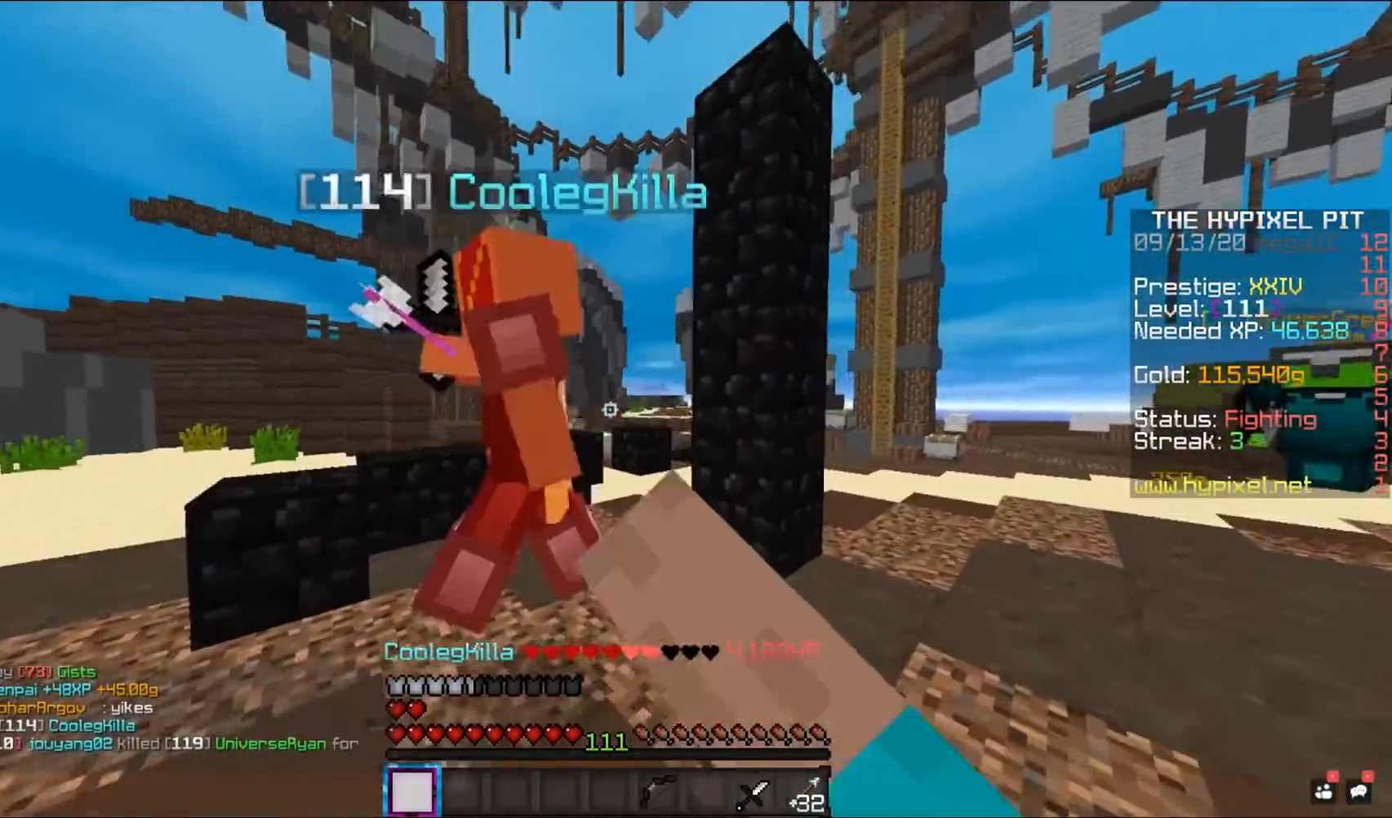
{"keys": ["w"], "mouse": ["left"], "events": [[17, "w", "up"], [317, "w", "down"], [383, "d", "up"]]}
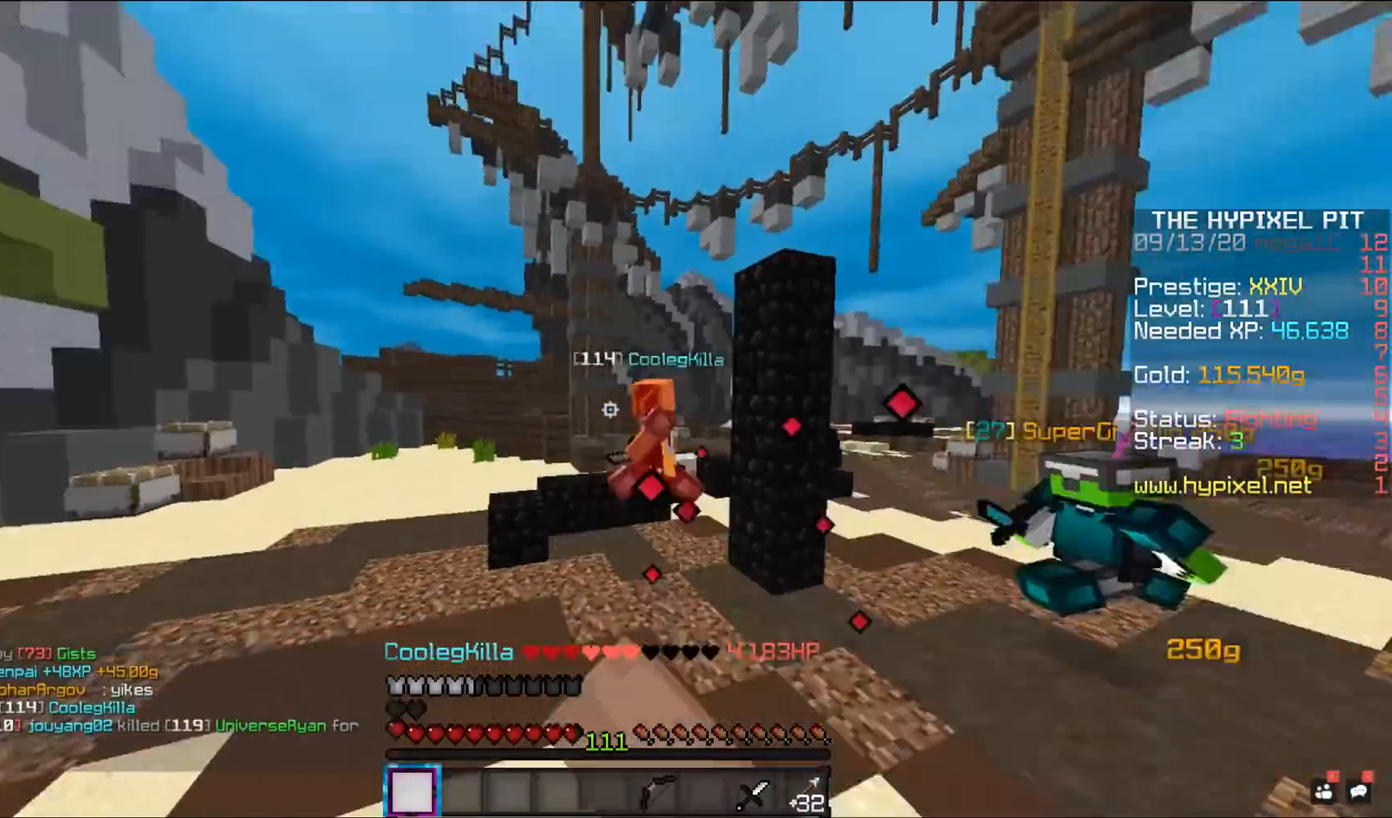
{"keys": ["w"], "mouse": ["left"], "events": []}
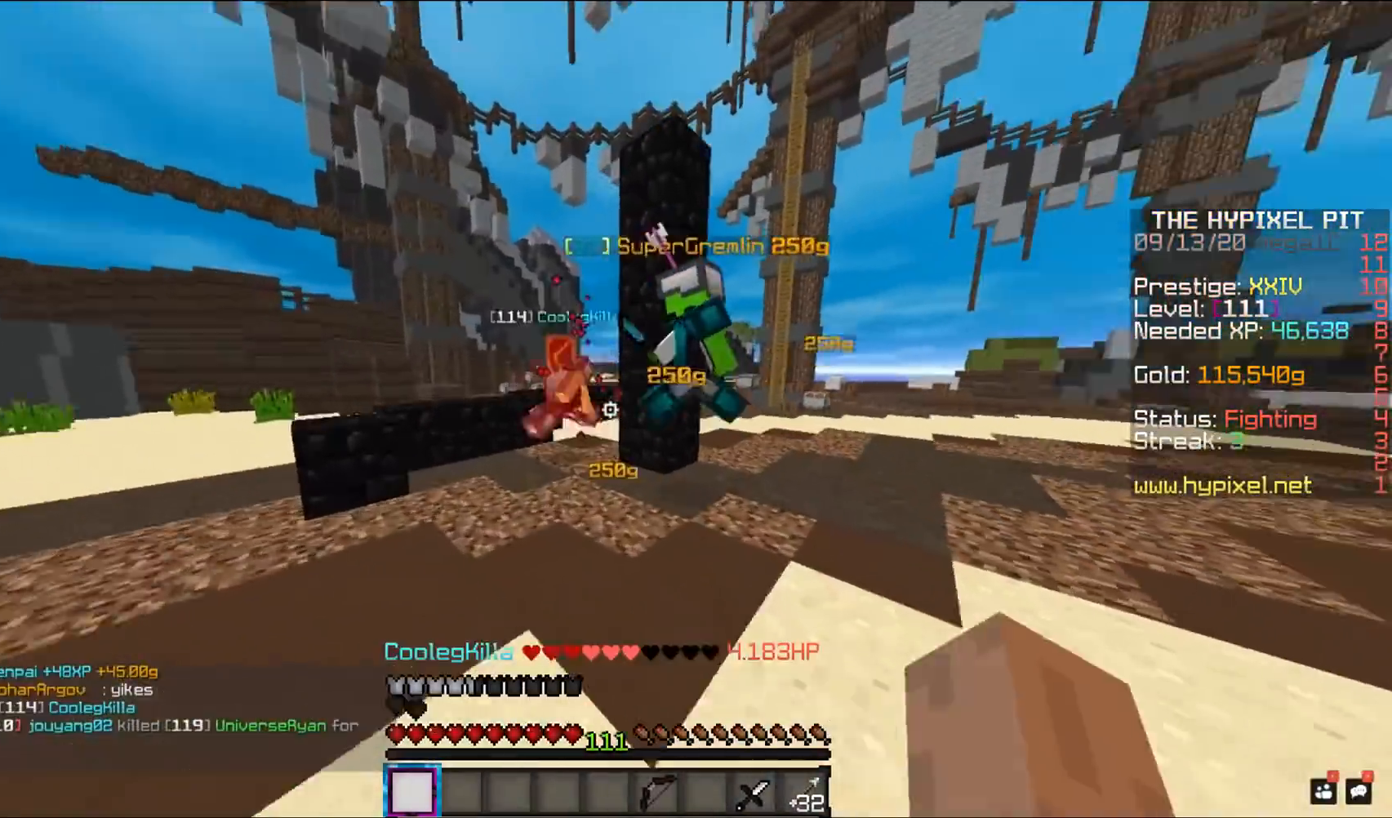
{"keys": ["a", "w"], "mouse": ["left"], "events": [[183, "a", "down"]]}
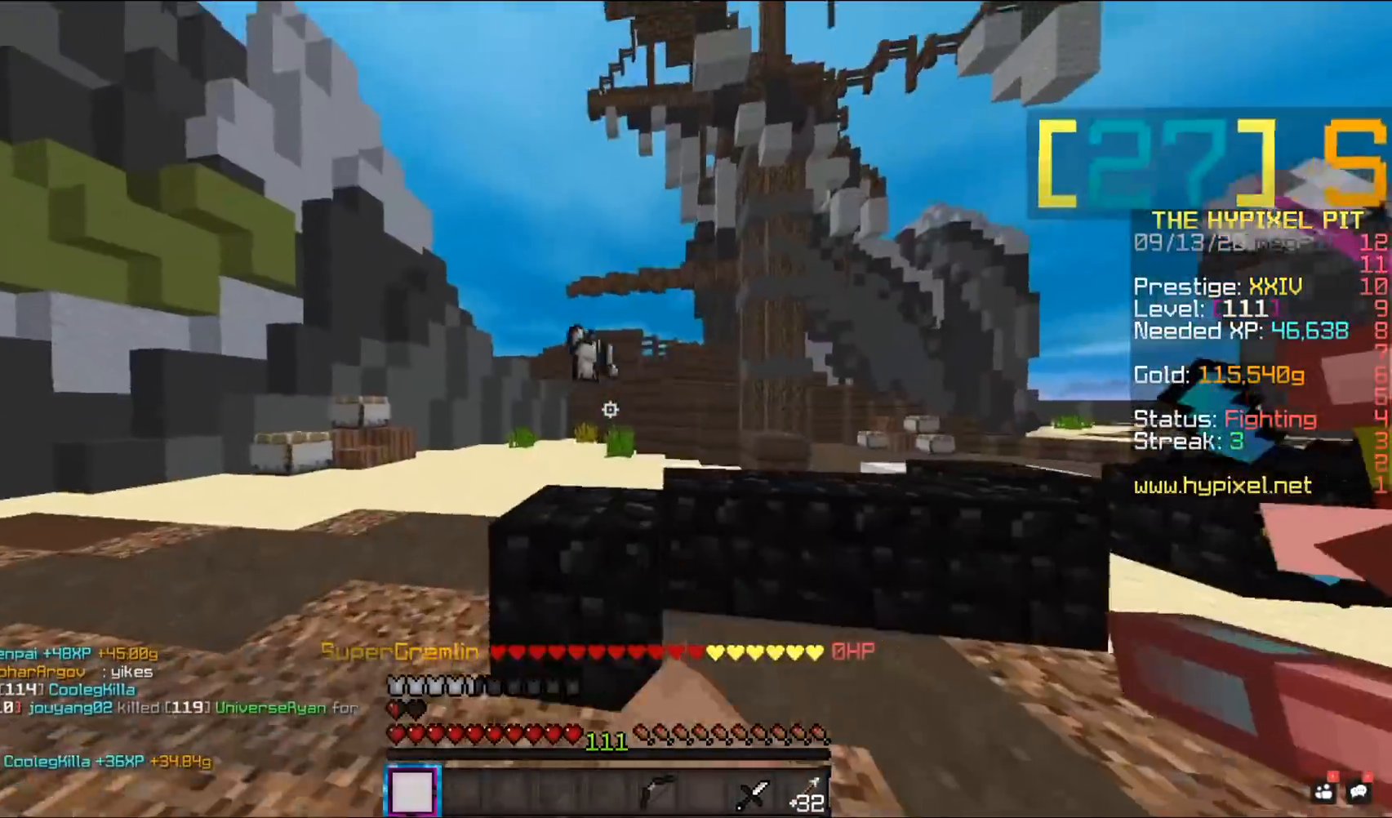
{"keys": ["a", "space", "w"], "mouse": [], "events": [[100, "space", "down"], [450, "mouse_left", "up"]]}
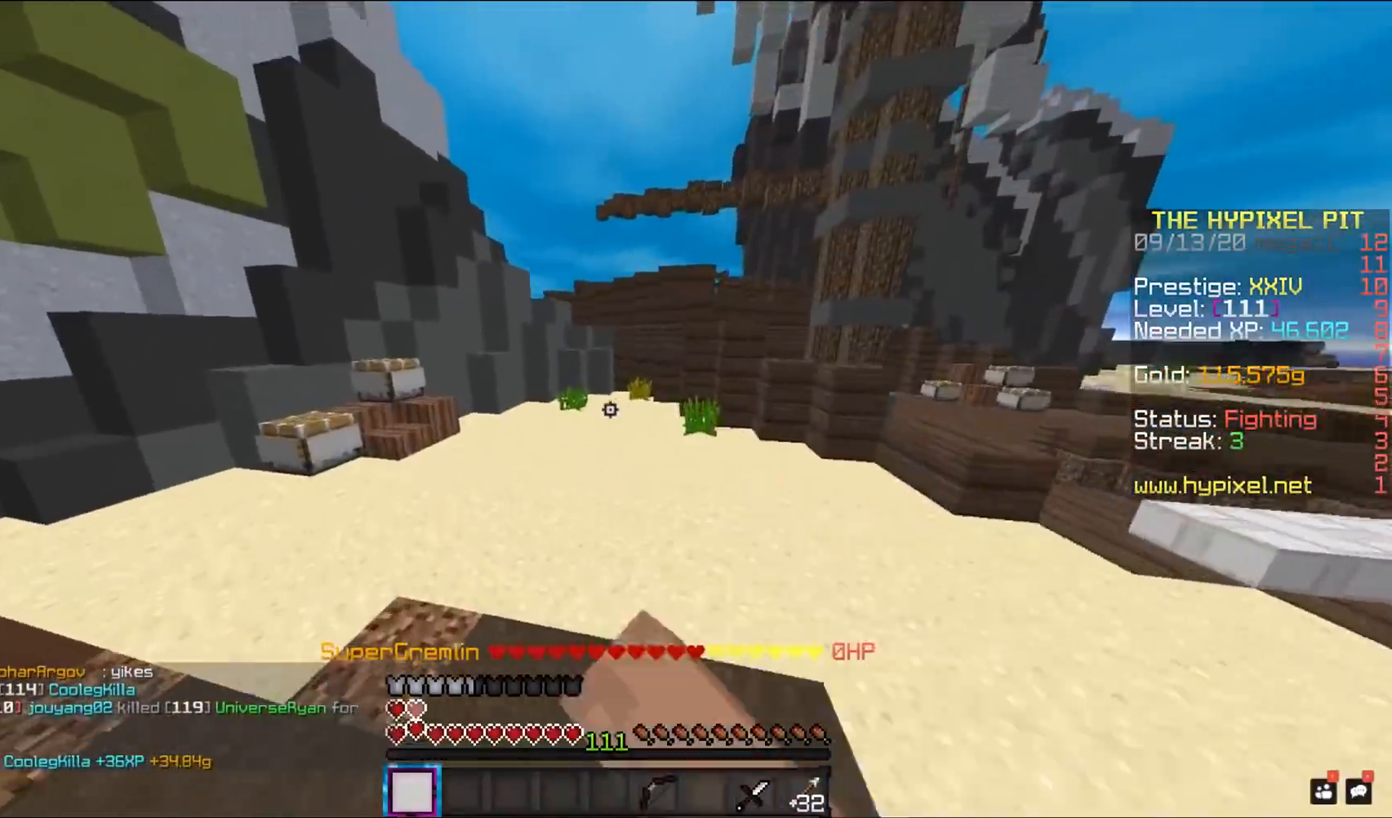
{"keys": ["w"], "mouse": [], "events": [[33, "mouse_left", "down"], [367, "mouse_left", "up"], [433, "space", "up"], [450, "a", "up"], [450, "w", "up"], [500, "w", "down"]]}
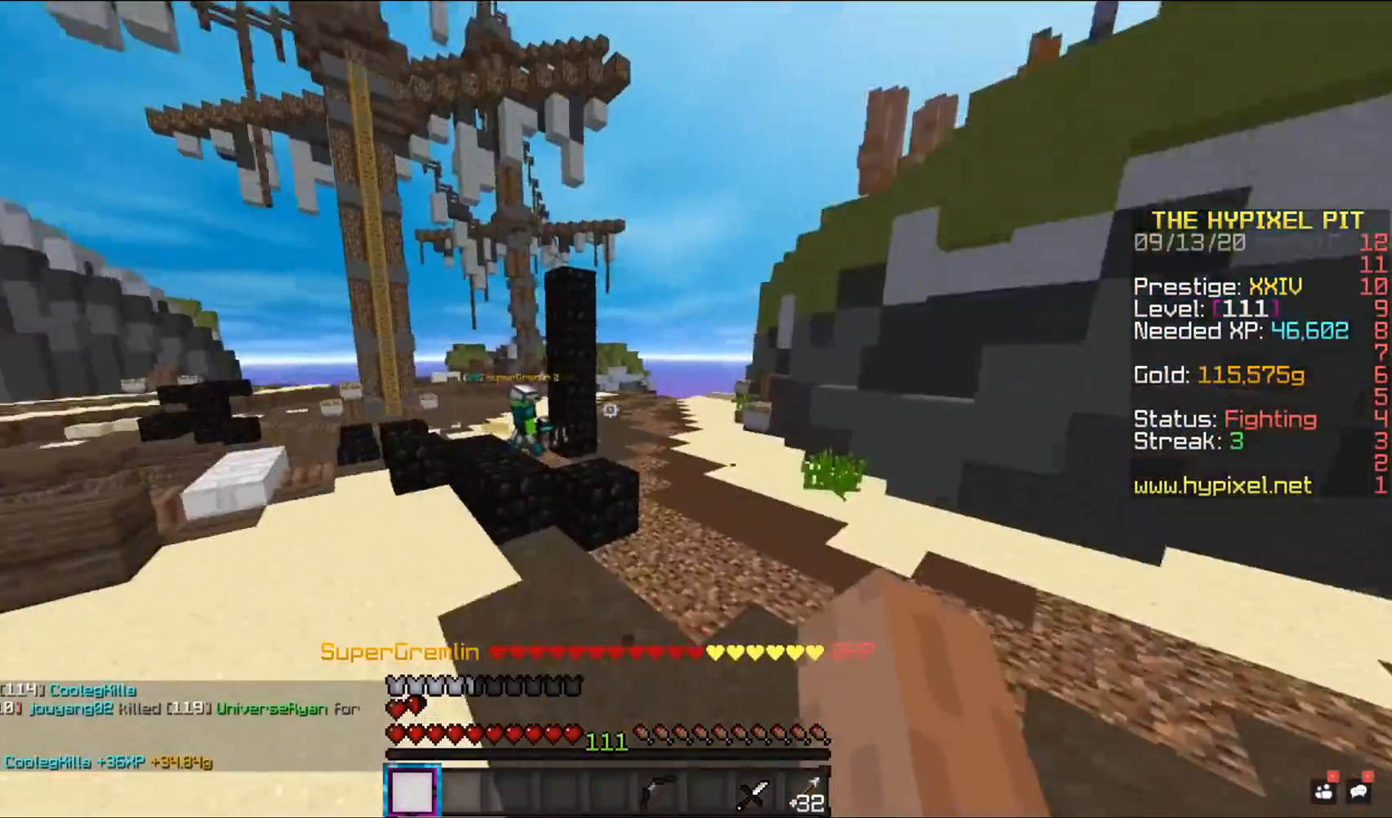
{"keys": ["a", "w"], "mouse": [], "events": [[50, "a", "down"]]}
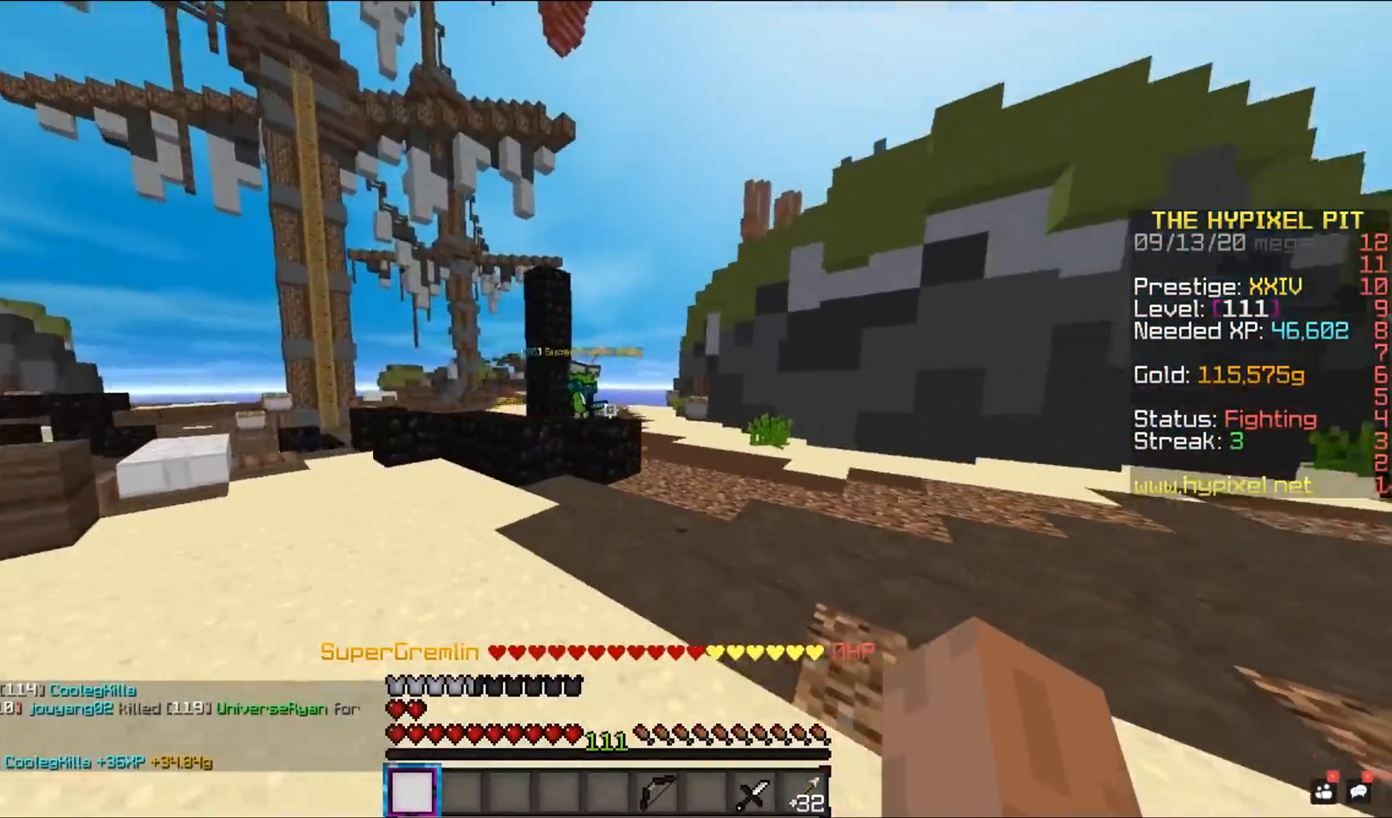
{"keys": ["w"], "mouse": ["left"], "events": [[383, "mouse_left", "down"], [417, "a", "up"]]}
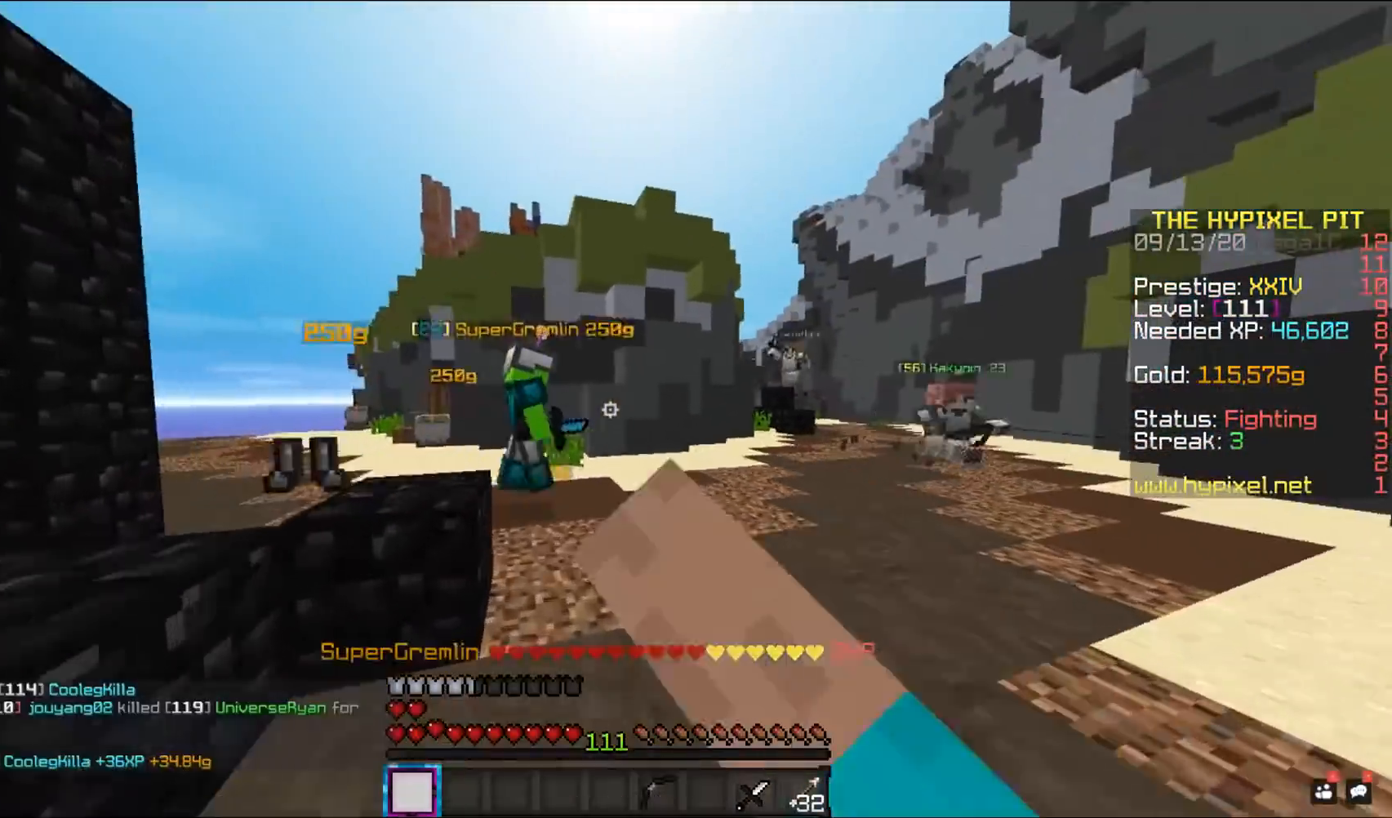
{"keys": ["d", "w"], "mouse": ["left"], "events": [[233, "d", "down"], [300, "w", "up"], [417, "w", "down"]]}
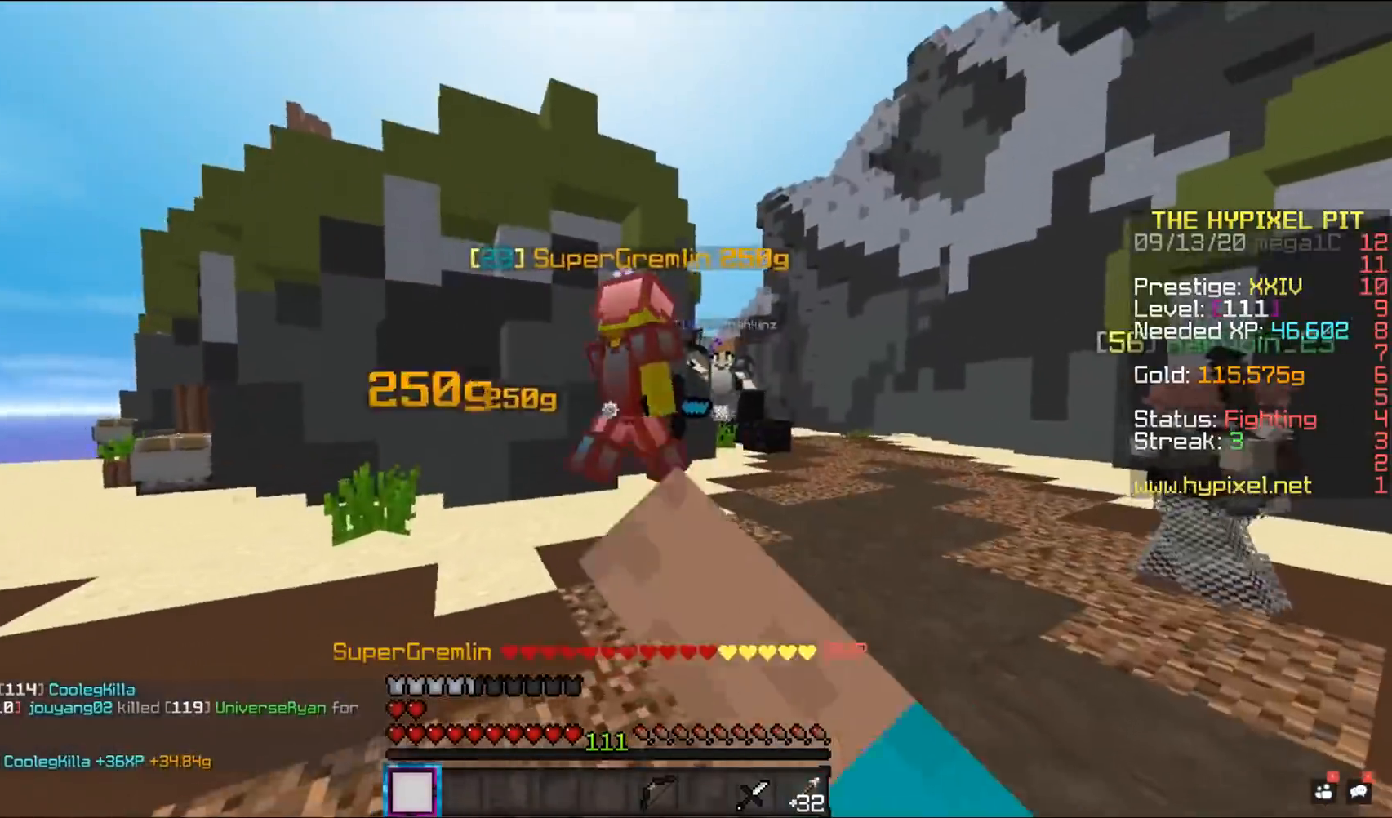
{"keys": ["d", "w"], "mouse": ["left"], "events": []}
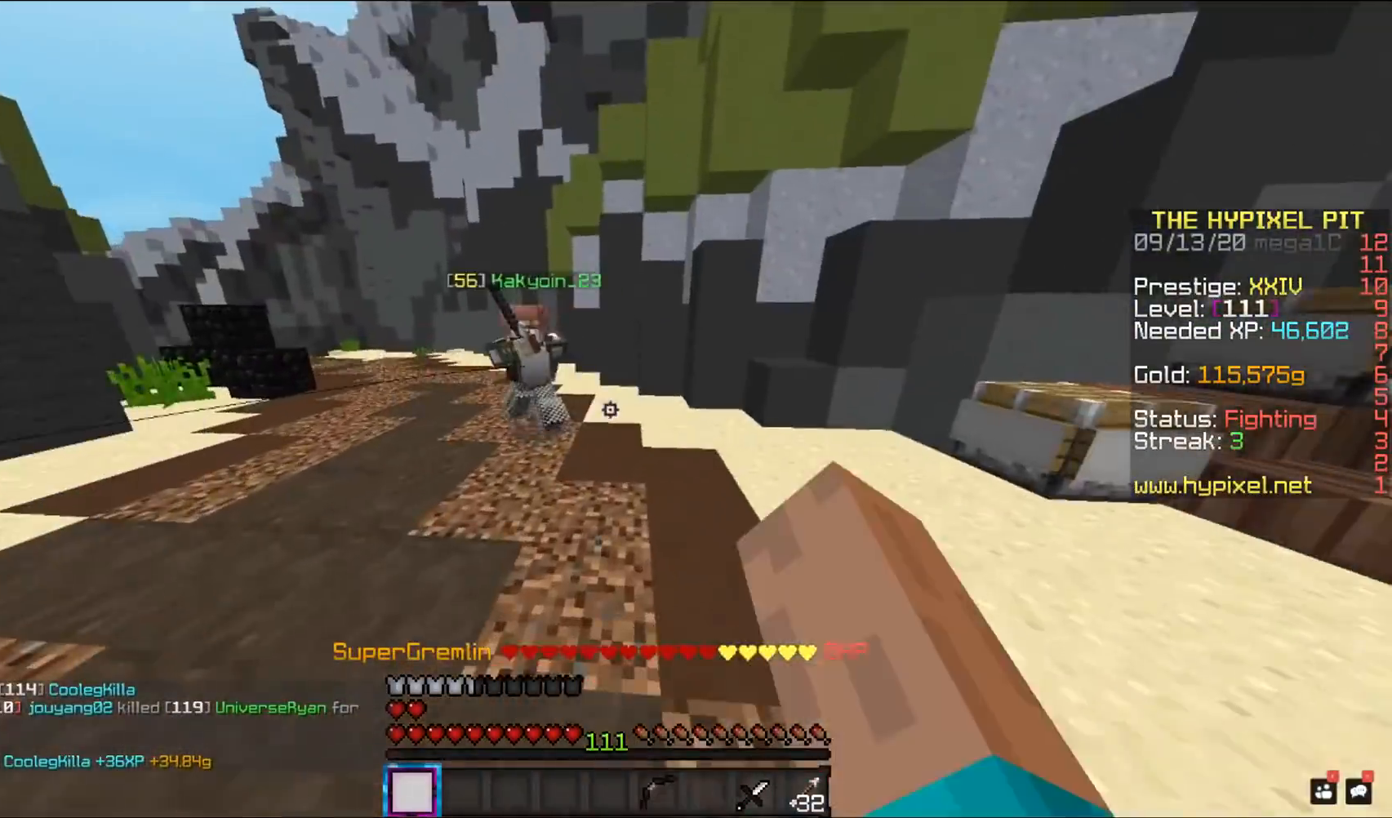
{"keys": ["d", "w"], "mouse": ["left"], "events": []}
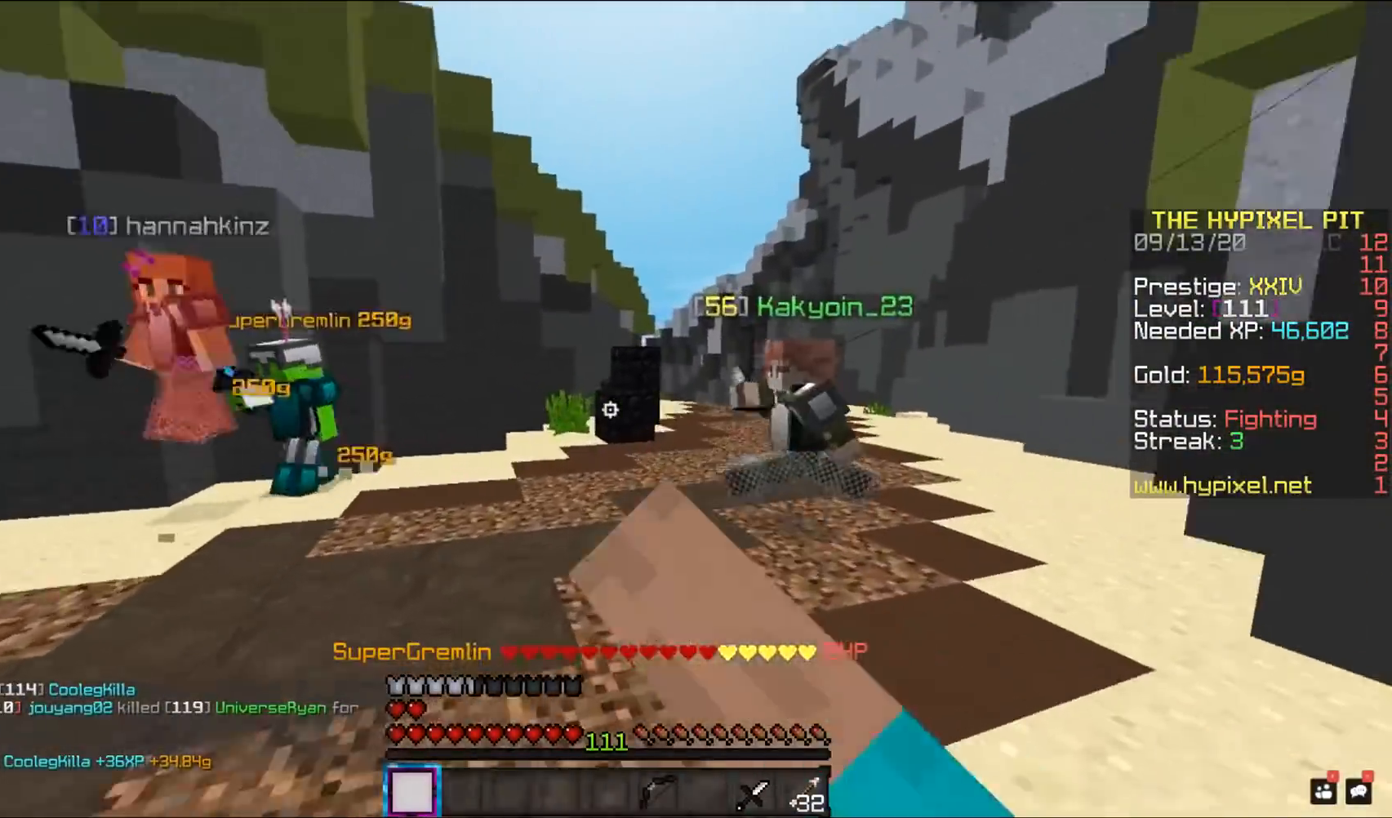
{"keys": ["w"], "mouse": ["left"], "events": [[333, "d", "up"], [333, "w", "up"], [417, "w", "down"]]}
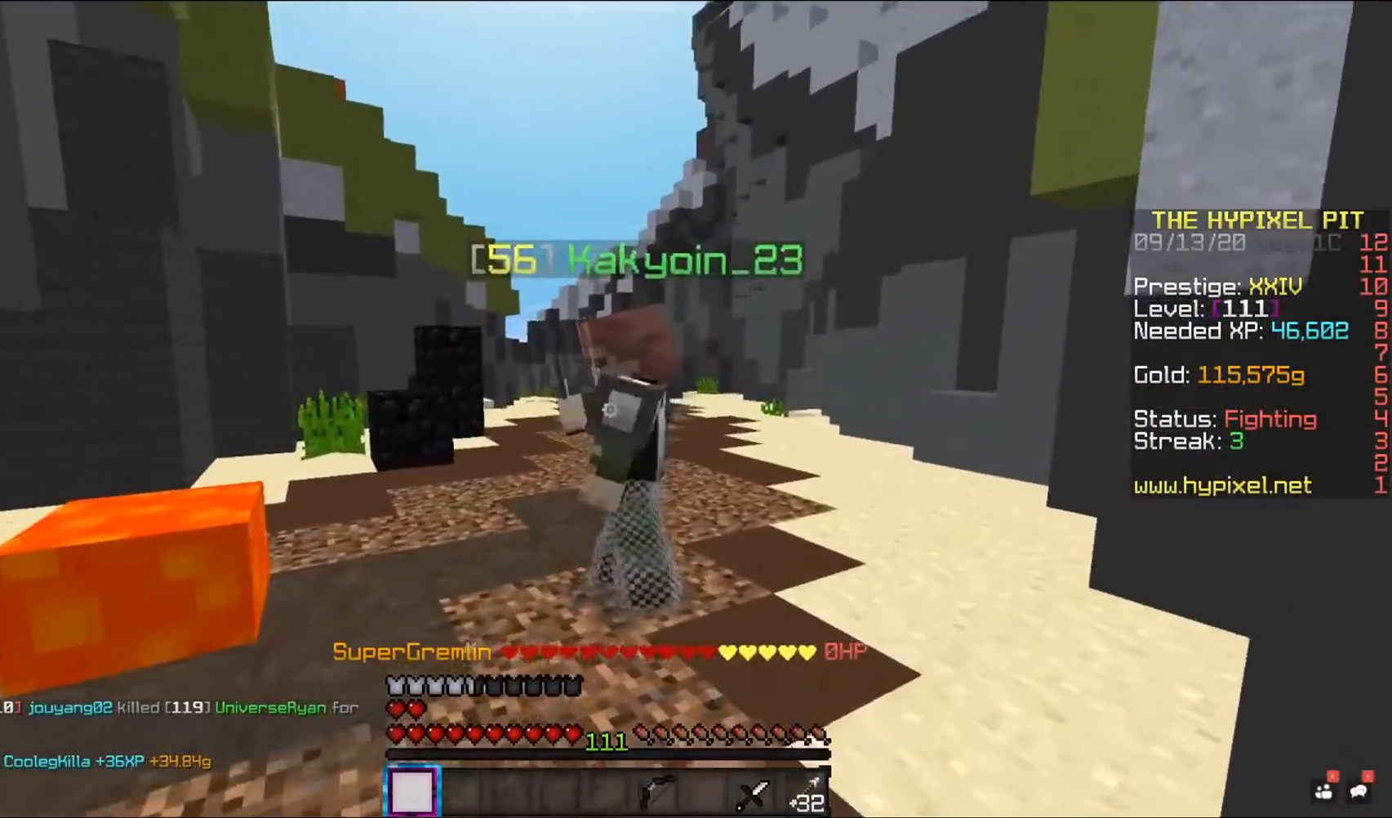
{"keys": ["w"], "mouse": ["left"], "events": [[33, "d", "down"], [467, "d", "up"]]}
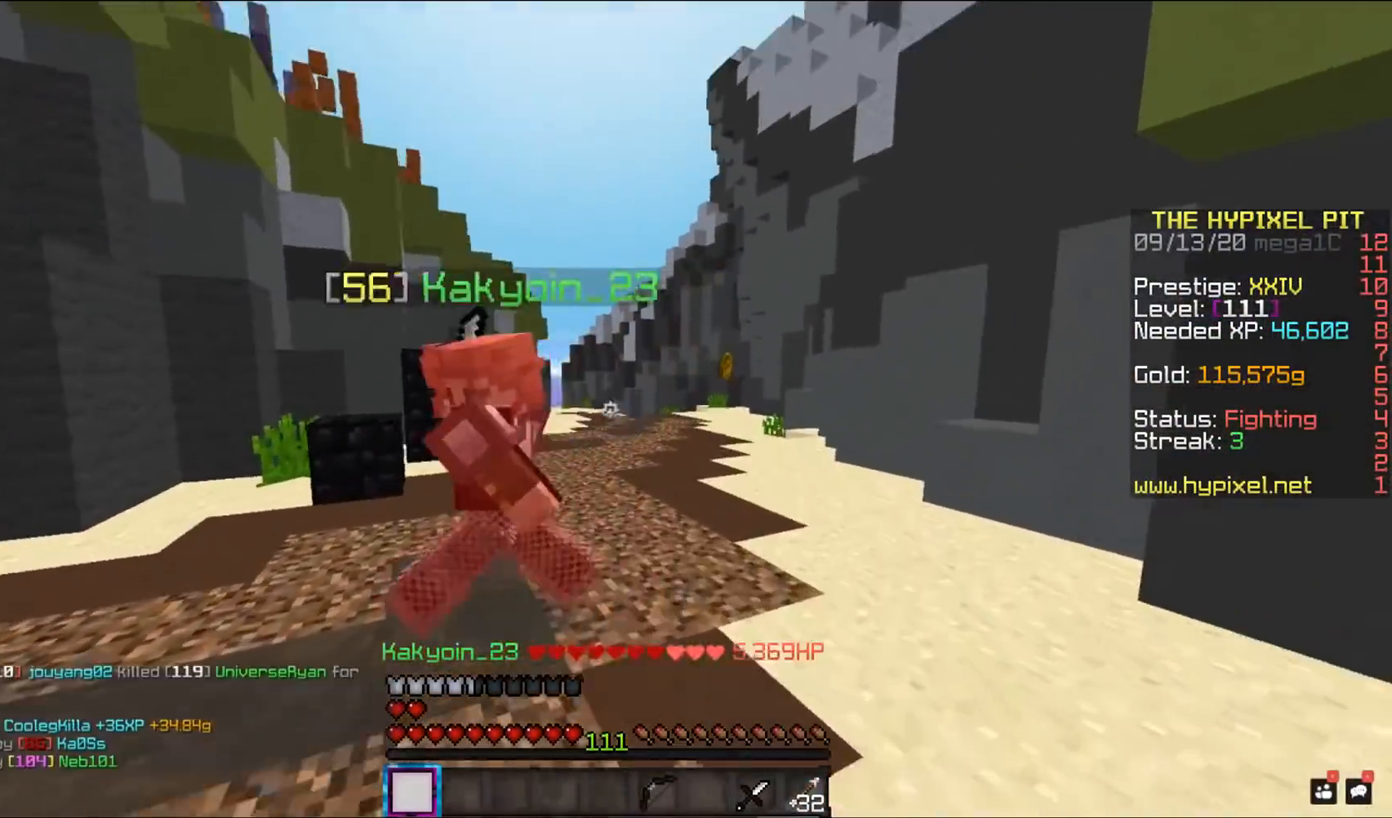
{"keys": ["d", "w"], "mouse": ["left"], "events": [[283, "d", "down"]]}
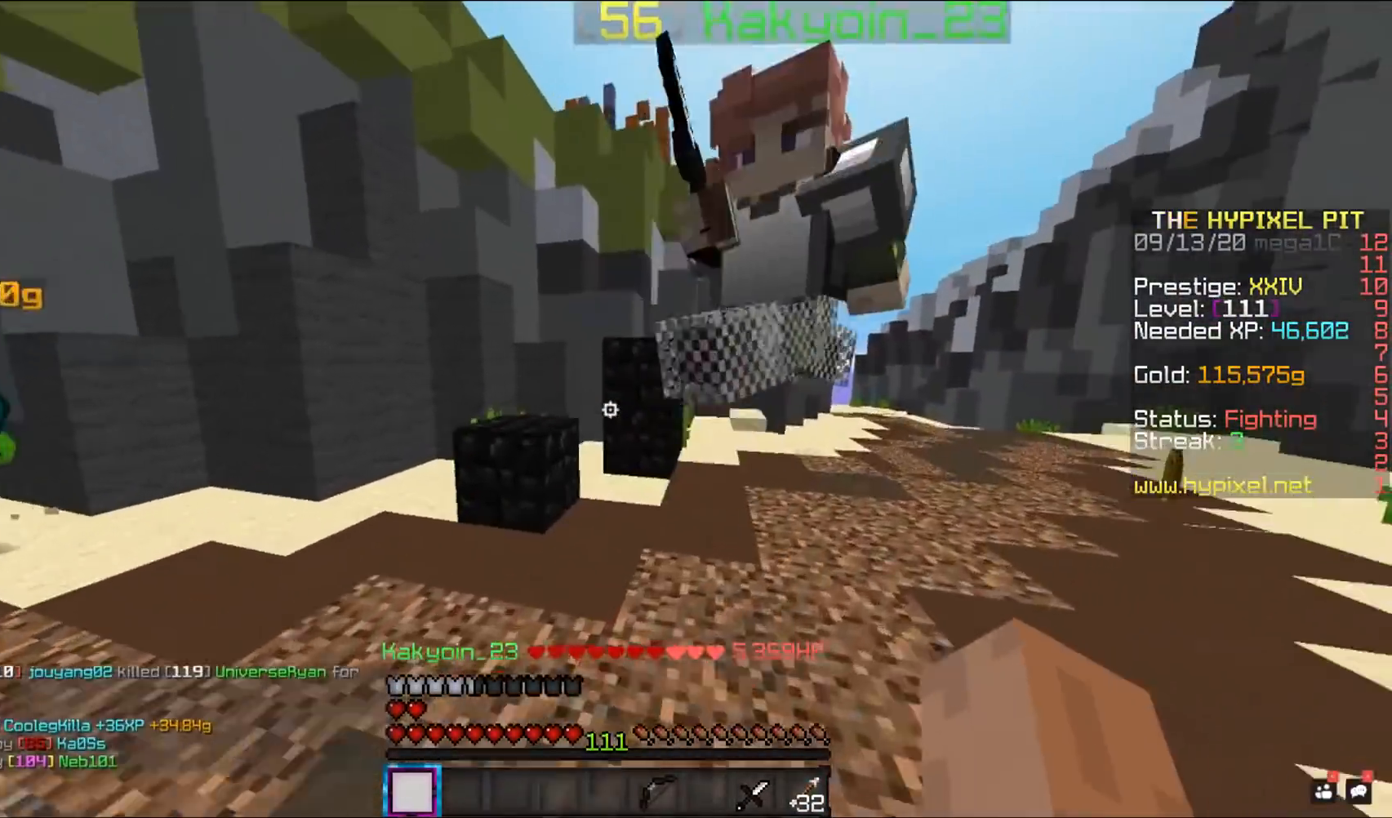
{"keys": ["d", "w"], "mouse": ["left"], "events": [[67, "w", "up"], [100, "w", "down"]]}